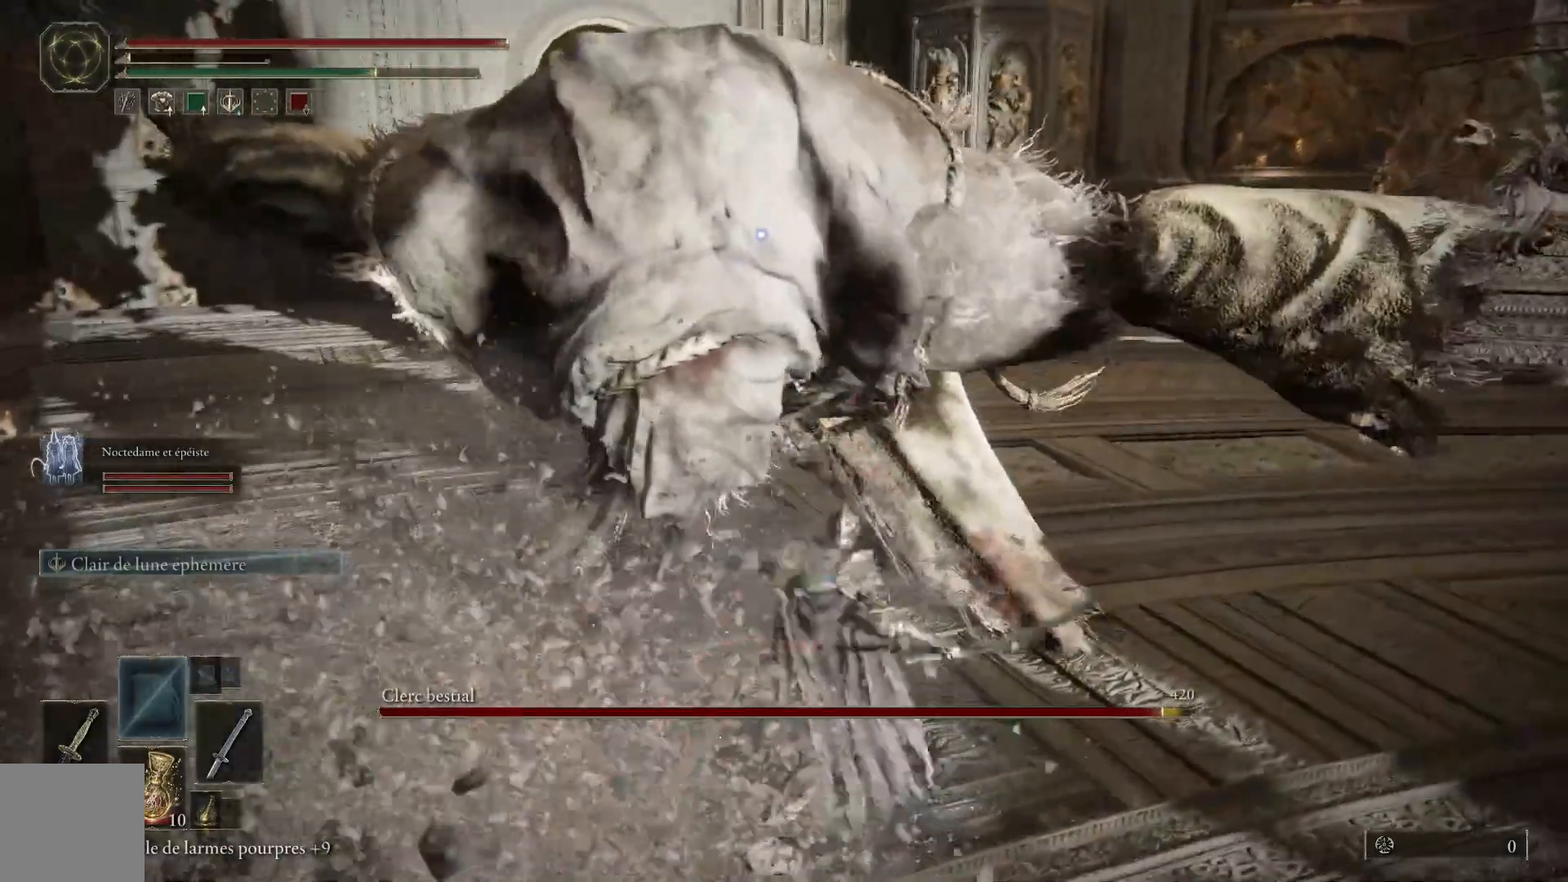
Gameplay with a controller (Xbox layout); each line is a JSON object with the inputs held at the frame after it (dt_ms = milliseconds from this image to that frame). "events" lists button and stick changes between this image and that frame as [ms after this image, input, new state], when the widget could be followed in between.
{"dt_ms": 500, "buttons": [], "left_stick": "up", "right_stick": "center", "events": [[50, "B", "up"], [67, "L1", "down"], [233, "L1", "up"], [333, "L1", "down"], [450, "L1", "up"]]}
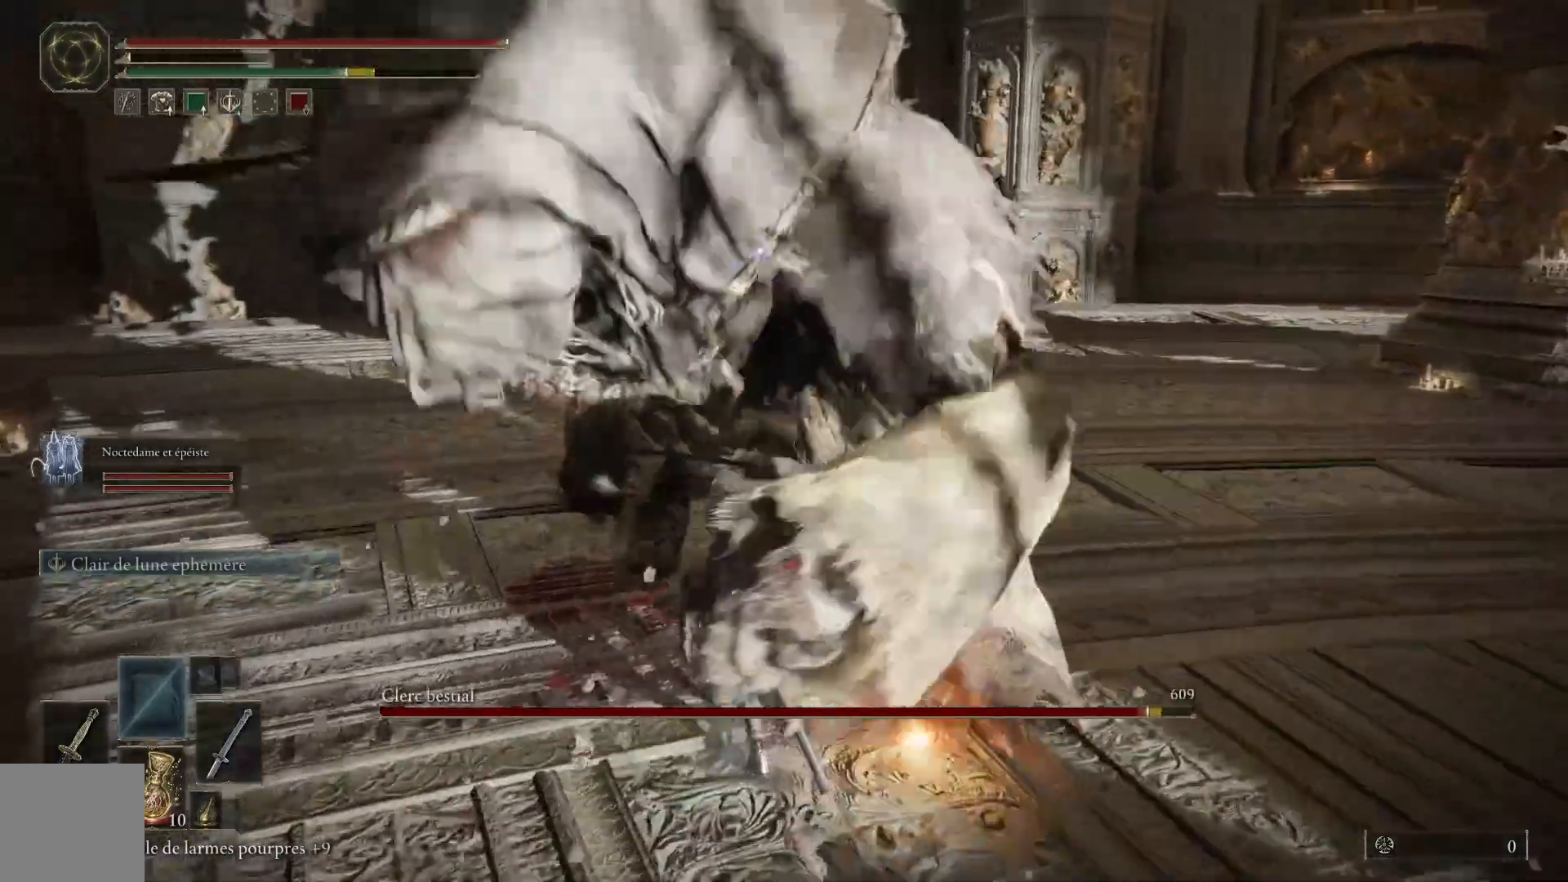
{"dt_ms": 500, "buttons": [], "left_stick": "up", "right_stick": "center", "events": [[17, "L1", "down"], [133, "L1", "up"], [217, "L1", "down"], [317, "L1", "up"], [400, "L1", "down"], [500, "L1", "up"]]}
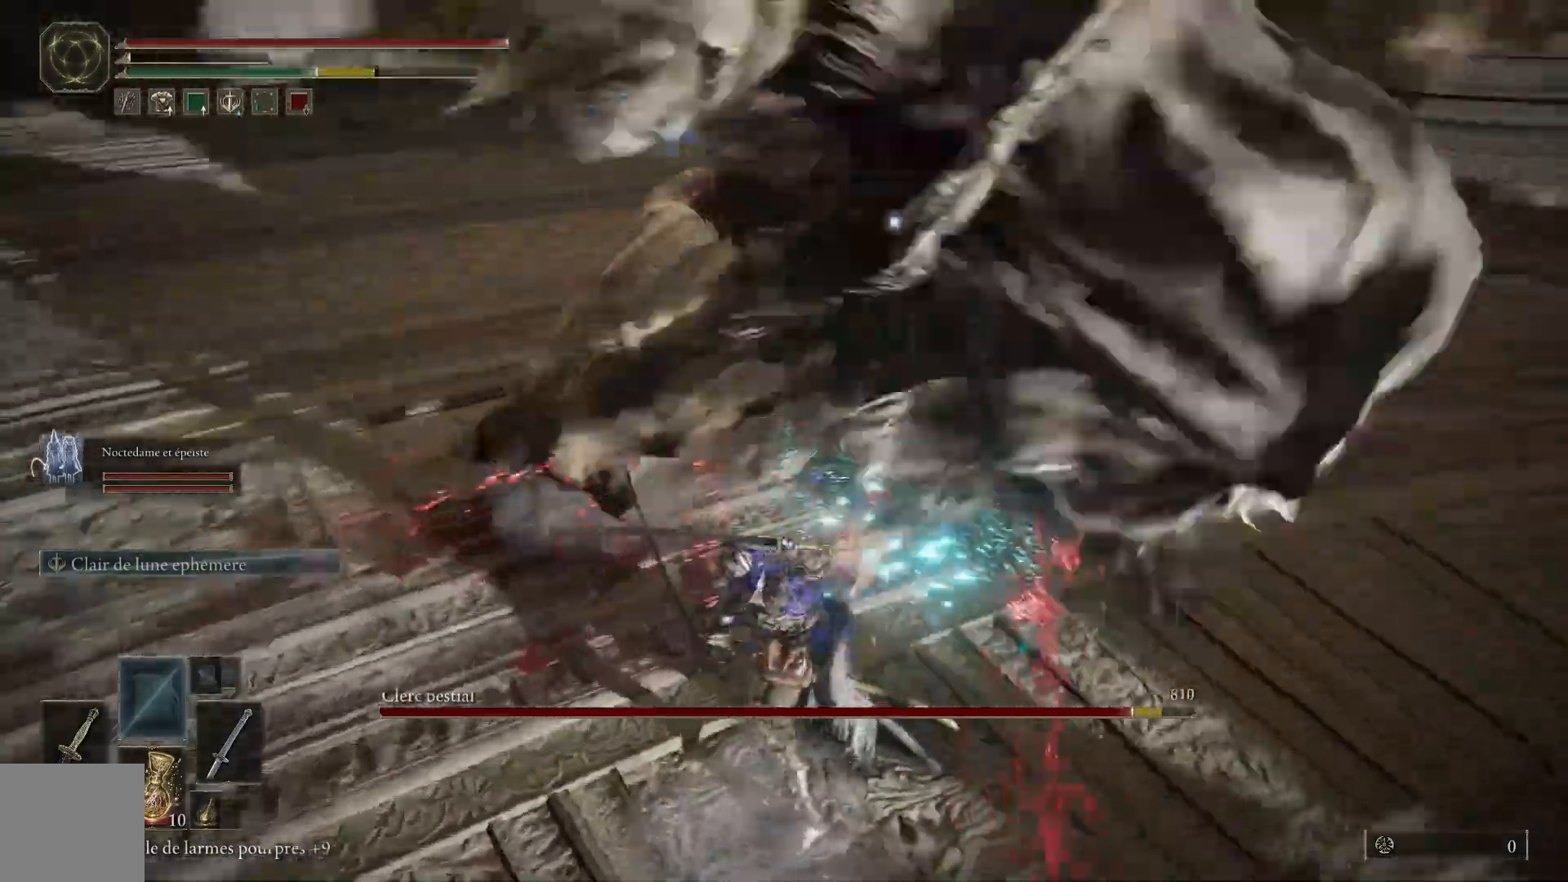
{"dt_ms": 500, "buttons": [], "left_stick": "up", "right_stick": "center"}
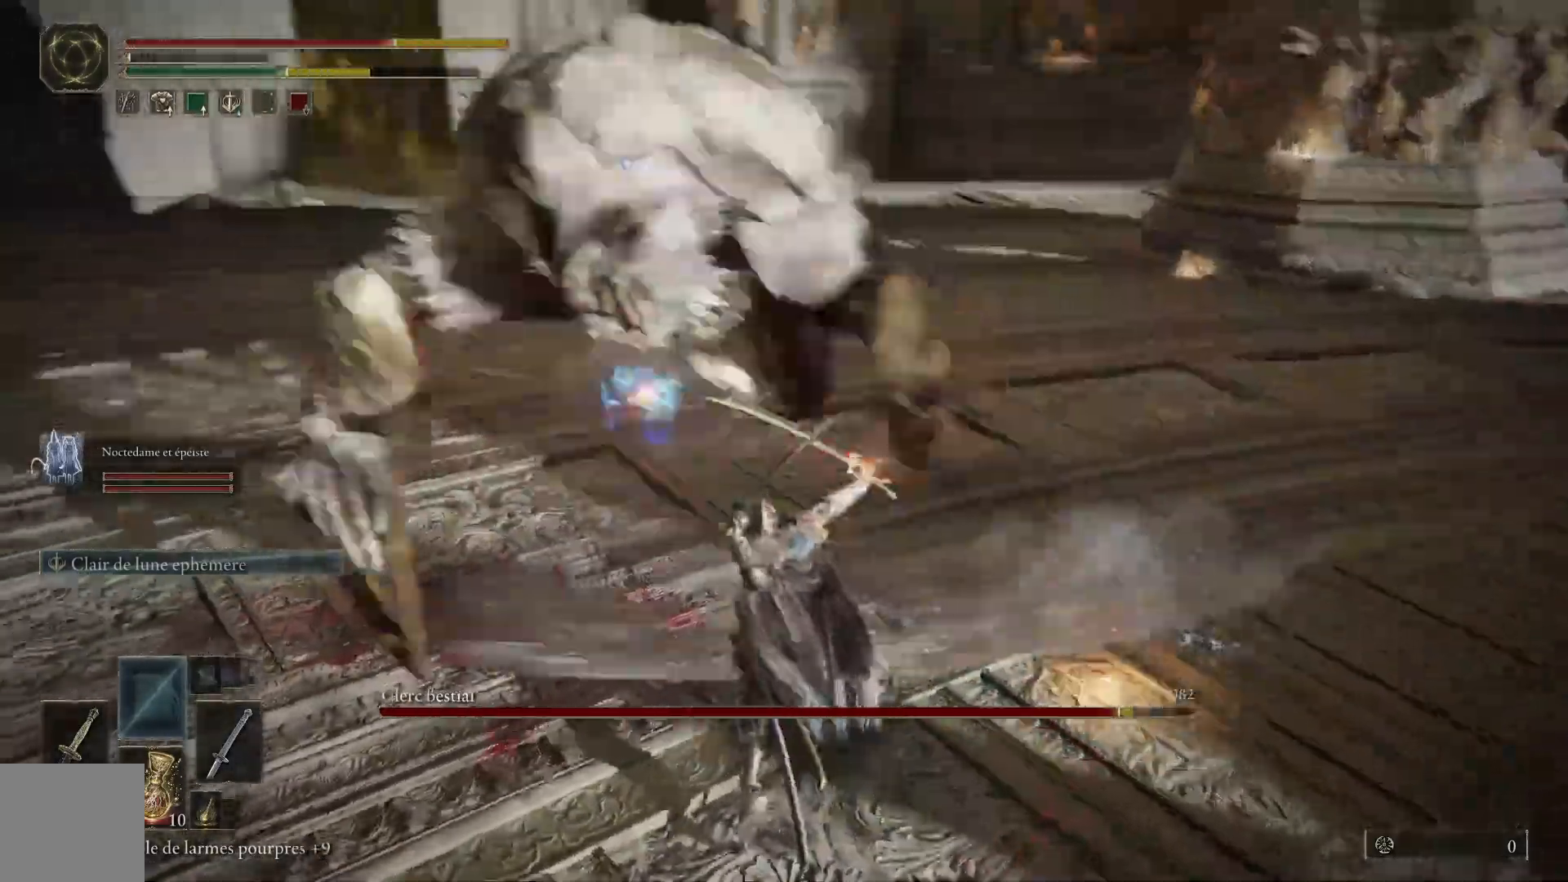
{"dt_ms": 1000, "buttons": [], "left_stick": "down", "right_stick": "center"}
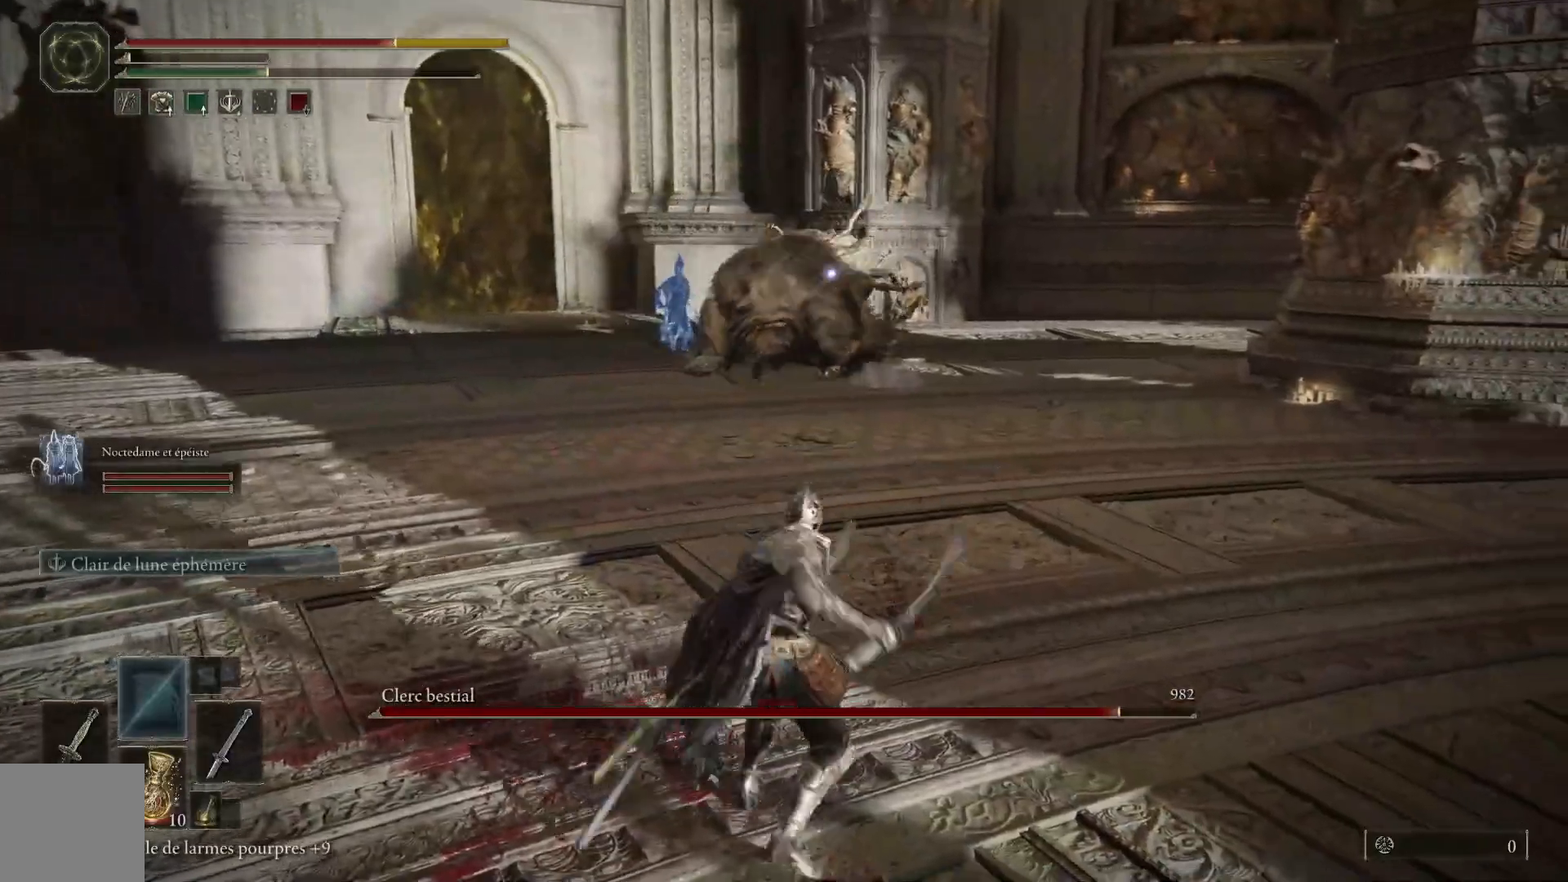
{"dt_ms": 500, "buttons": [], "left_stick": "down-right", "right_stick": "center", "events": [[117, "left_stick", "down-left"], [333, "left_stick", "down"], [433, "left_stick", "down-right"]]}
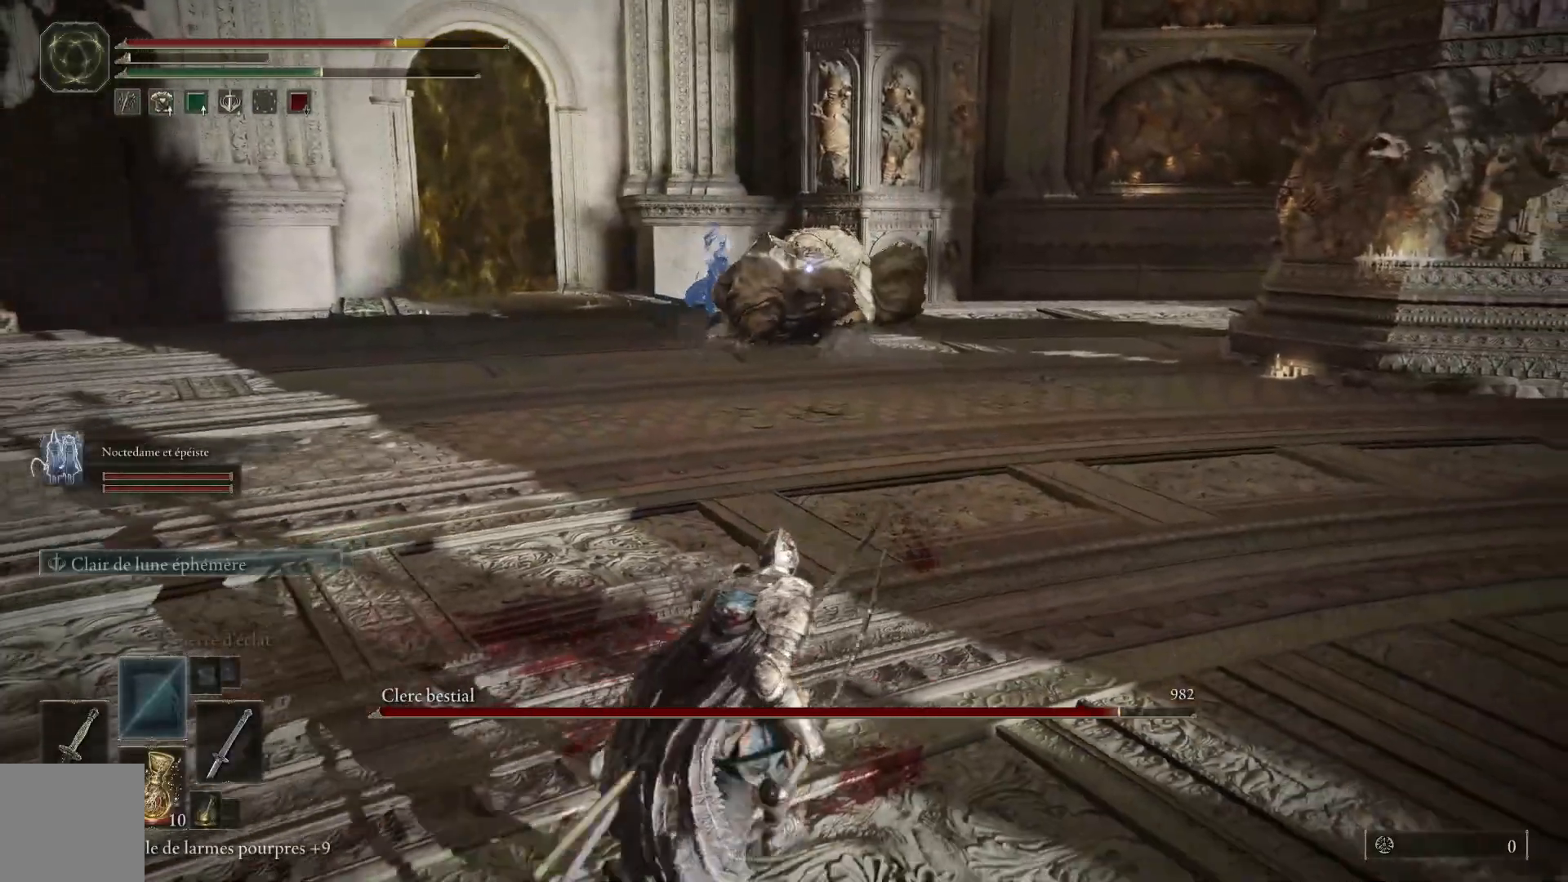
{"dt_ms": 500, "buttons": ["B"], "left_stick": "up-right", "right_stick": "center", "events": [[100, "left_stick", "right"], [200, "B", "down"], [450, "left_stick", "up-right"]]}
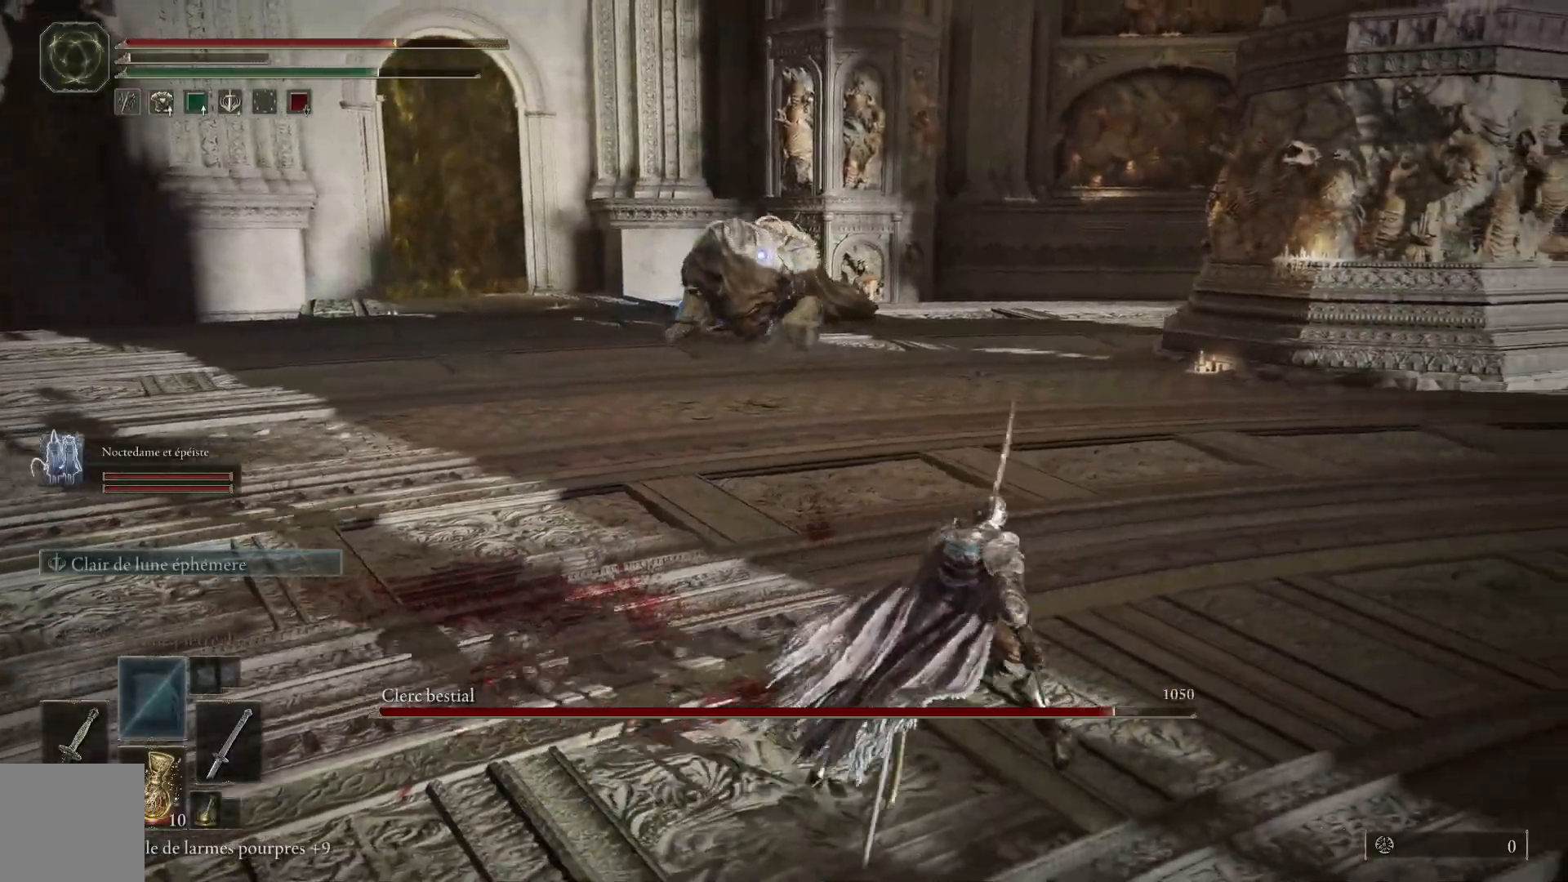
{"dt_ms": 500, "buttons": ["B"], "left_stick": "up-right", "right_stick": "center", "events": []}
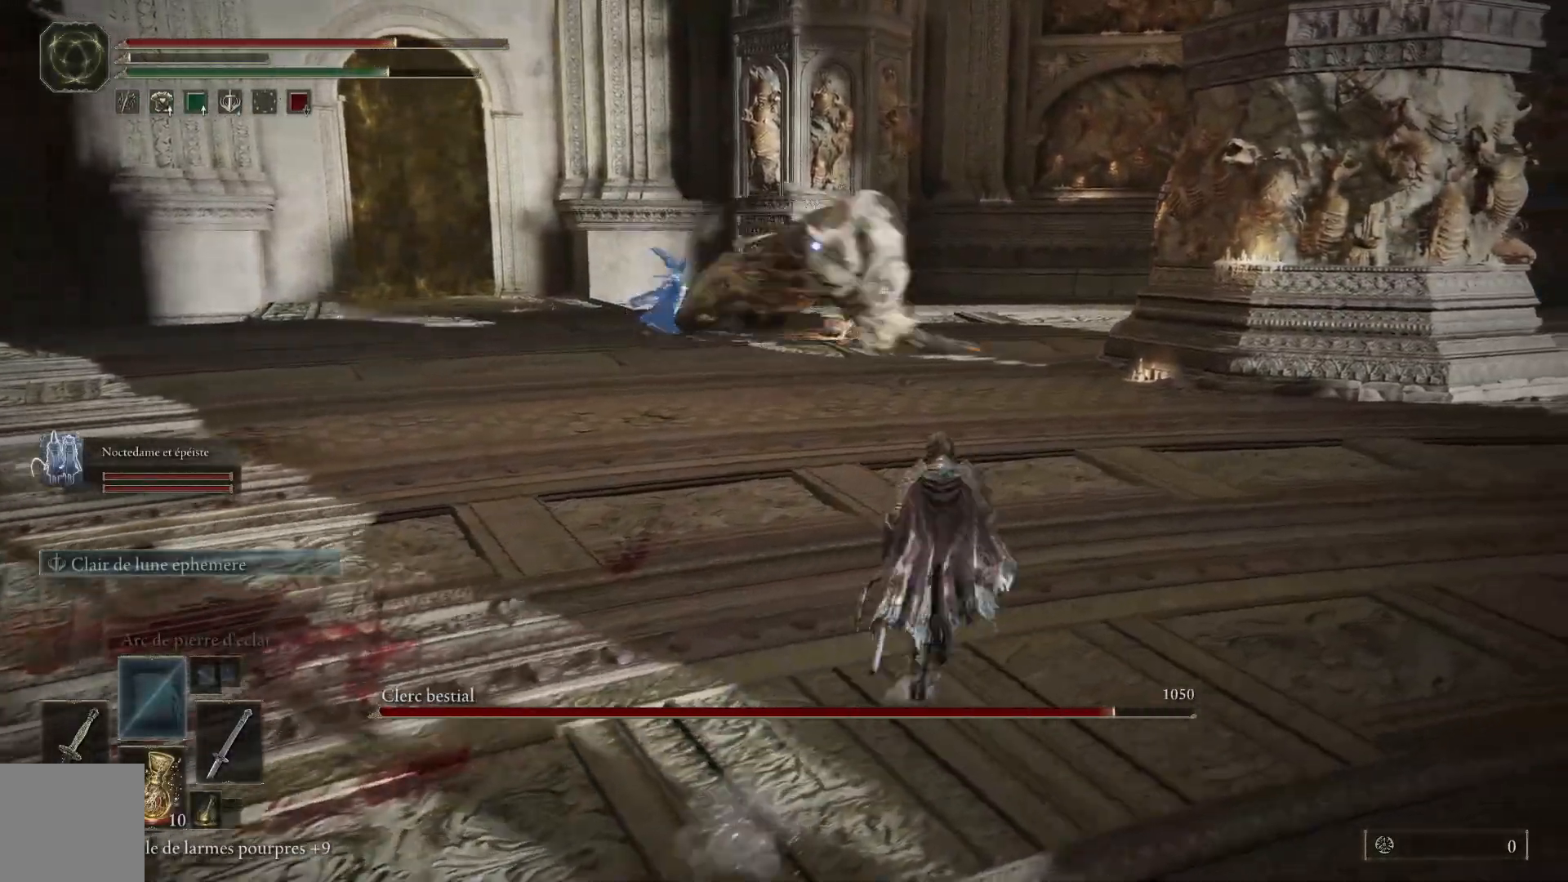
{"dt_ms": 500, "buttons": ["B"], "left_stick": "up", "right_stick": "center", "events": [[483, "left_stick", "up"]]}
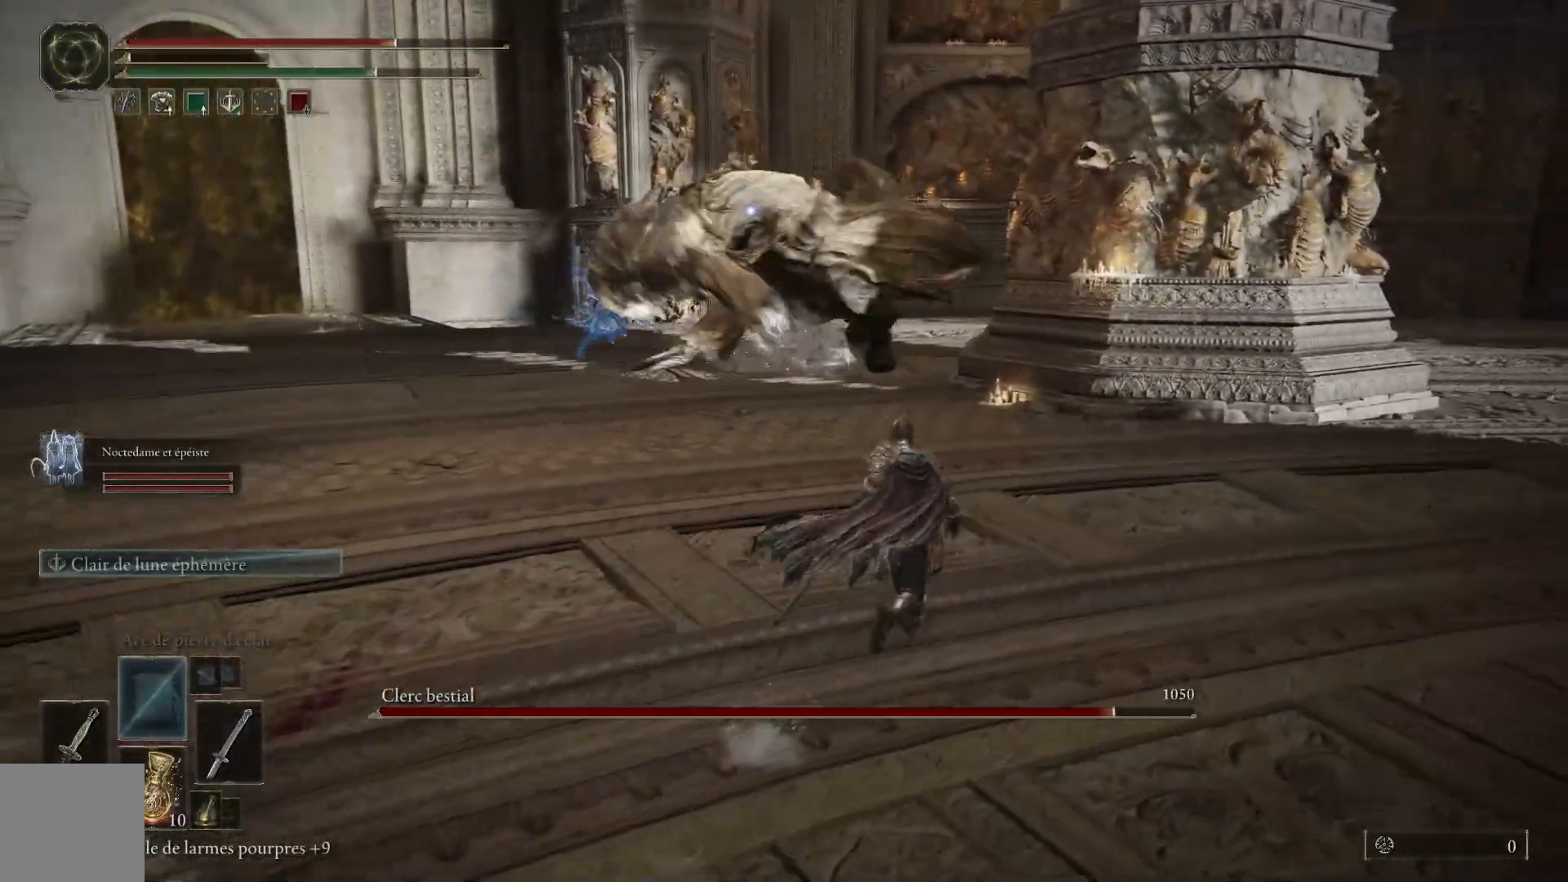
{"dt_ms": 500, "buttons": ["B"], "left_stick": "up", "right_stick": "center", "events": []}
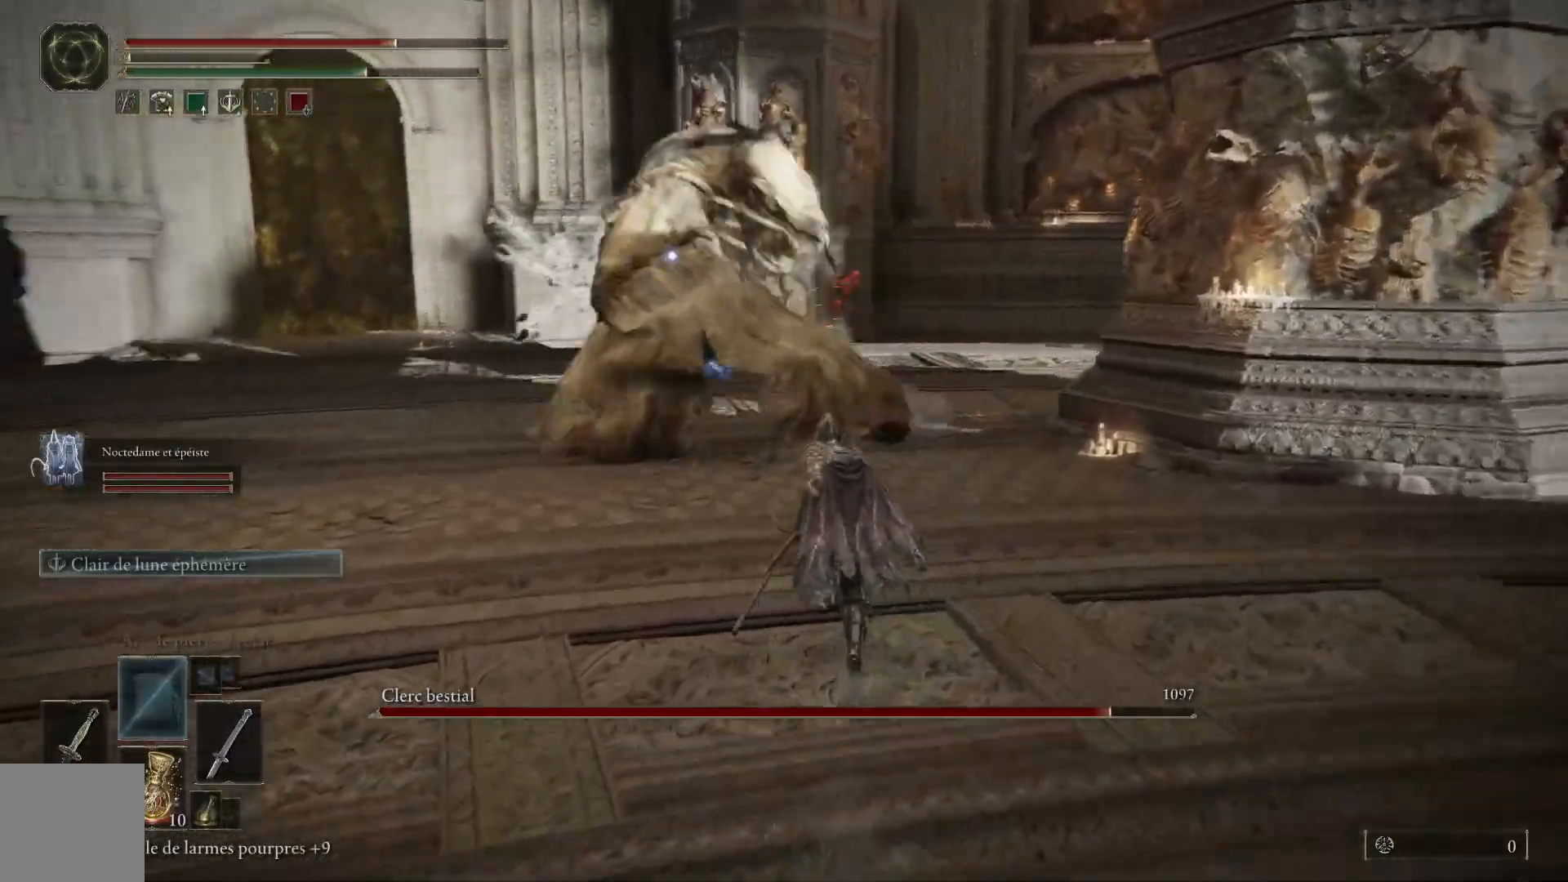
{"dt_ms": 500, "buttons": ["B"], "left_stick": "up-left", "right_stick": "center", "events": [[283, "left_stick", "up-left"]]}
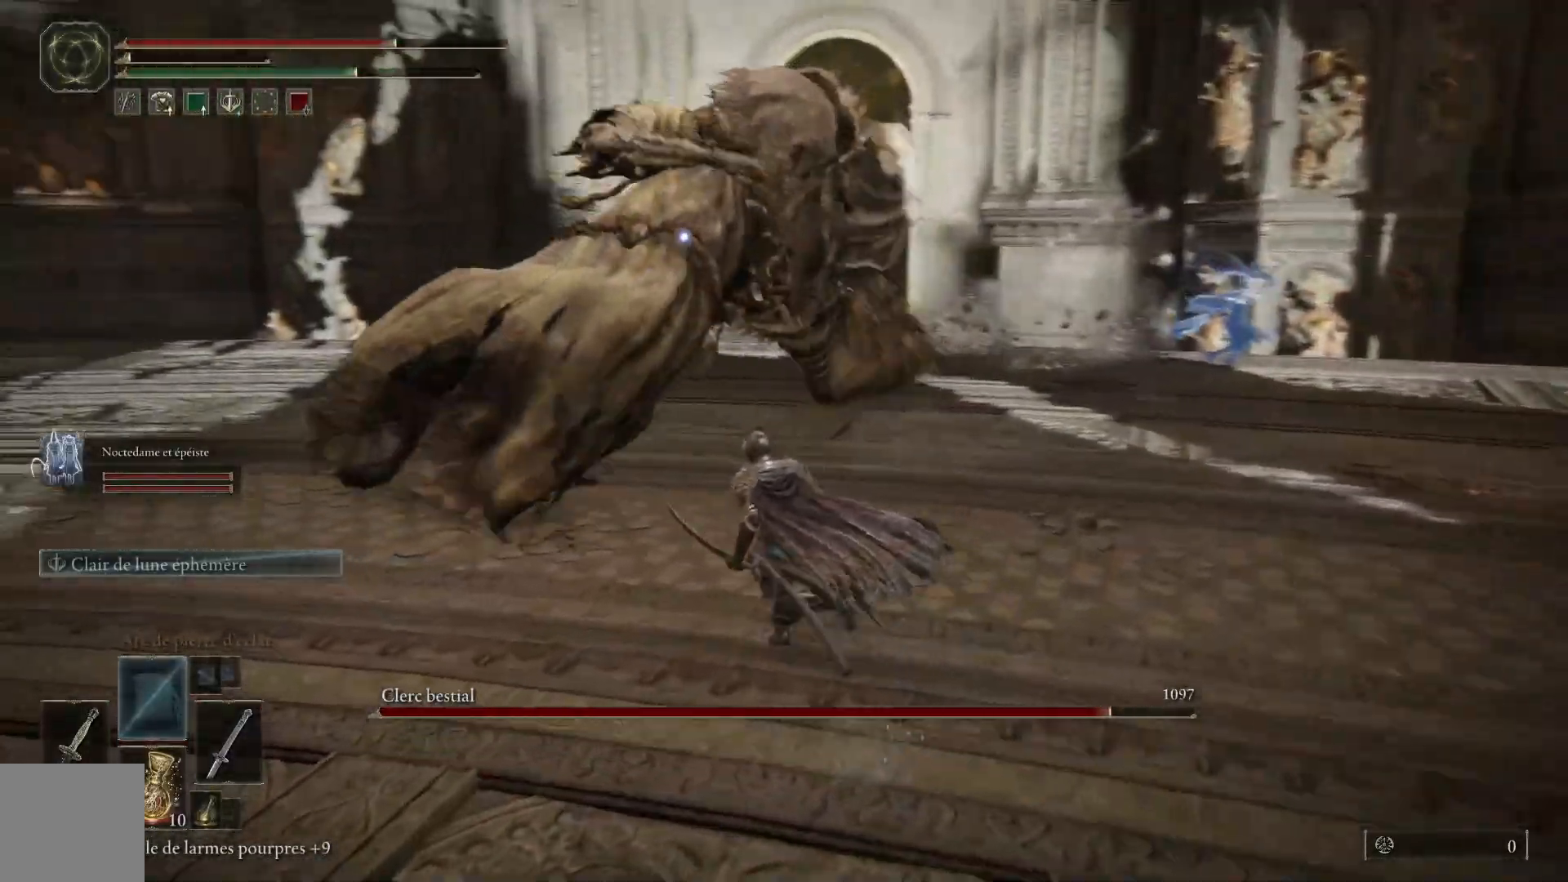
{"dt_ms": 500, "buttons": ["B"], "left_stick": "up-left", "right_stick": "center", "events": []}
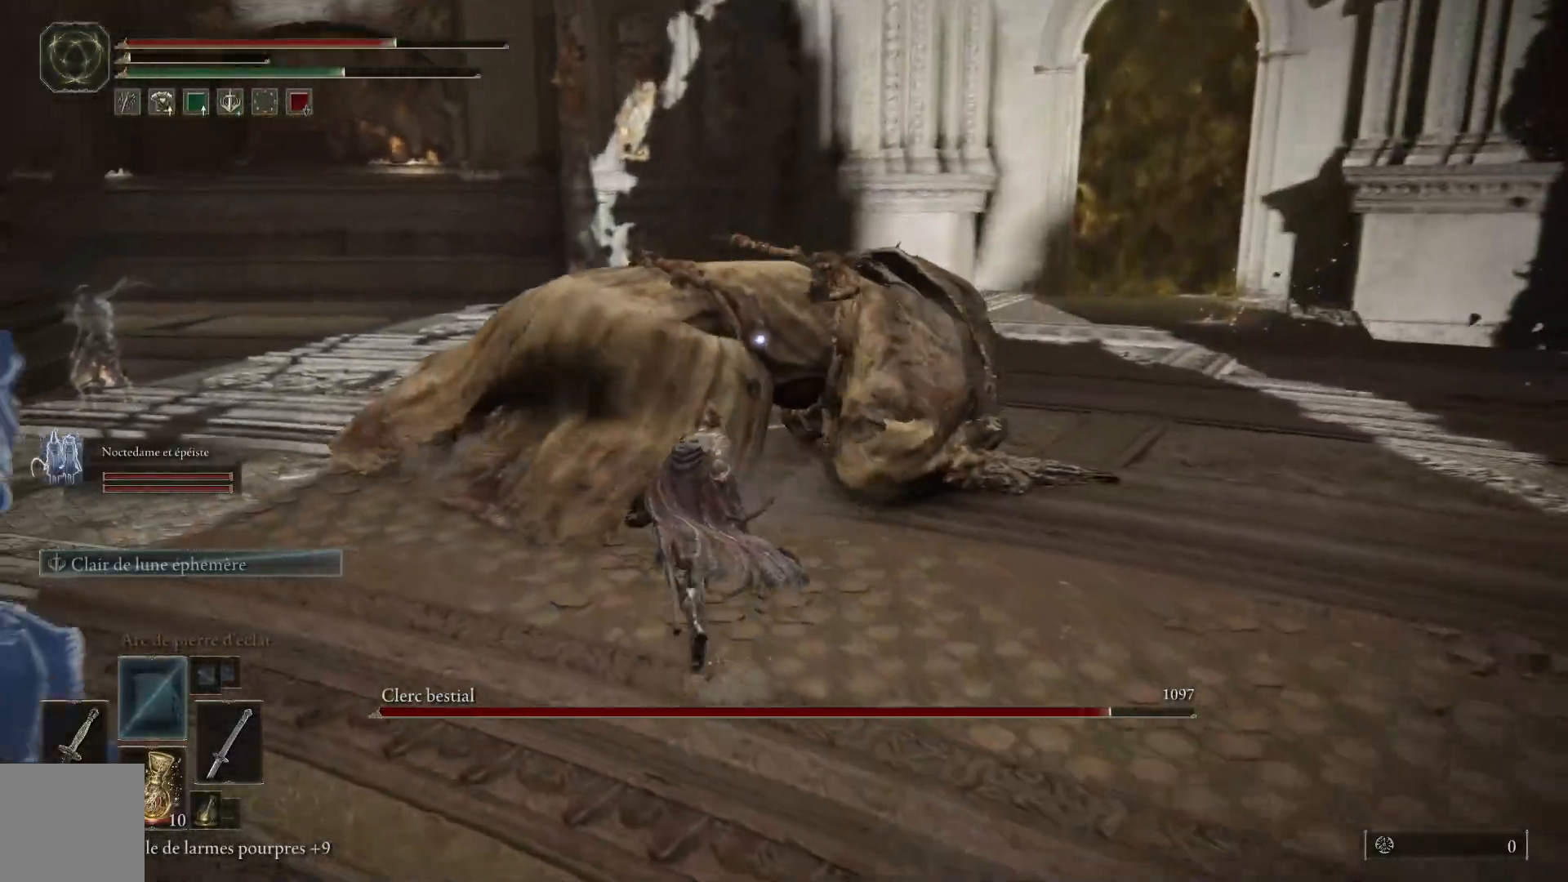
{"dt_ms": 500, "buttons": [], "left_stick": "up-left", "right_stick": "center", "events": [[150, "L1", "down"], [183, "B", "up"], [267, "L1", "up"], [317, "L1", "down"], [433, "L1", "up"]]}
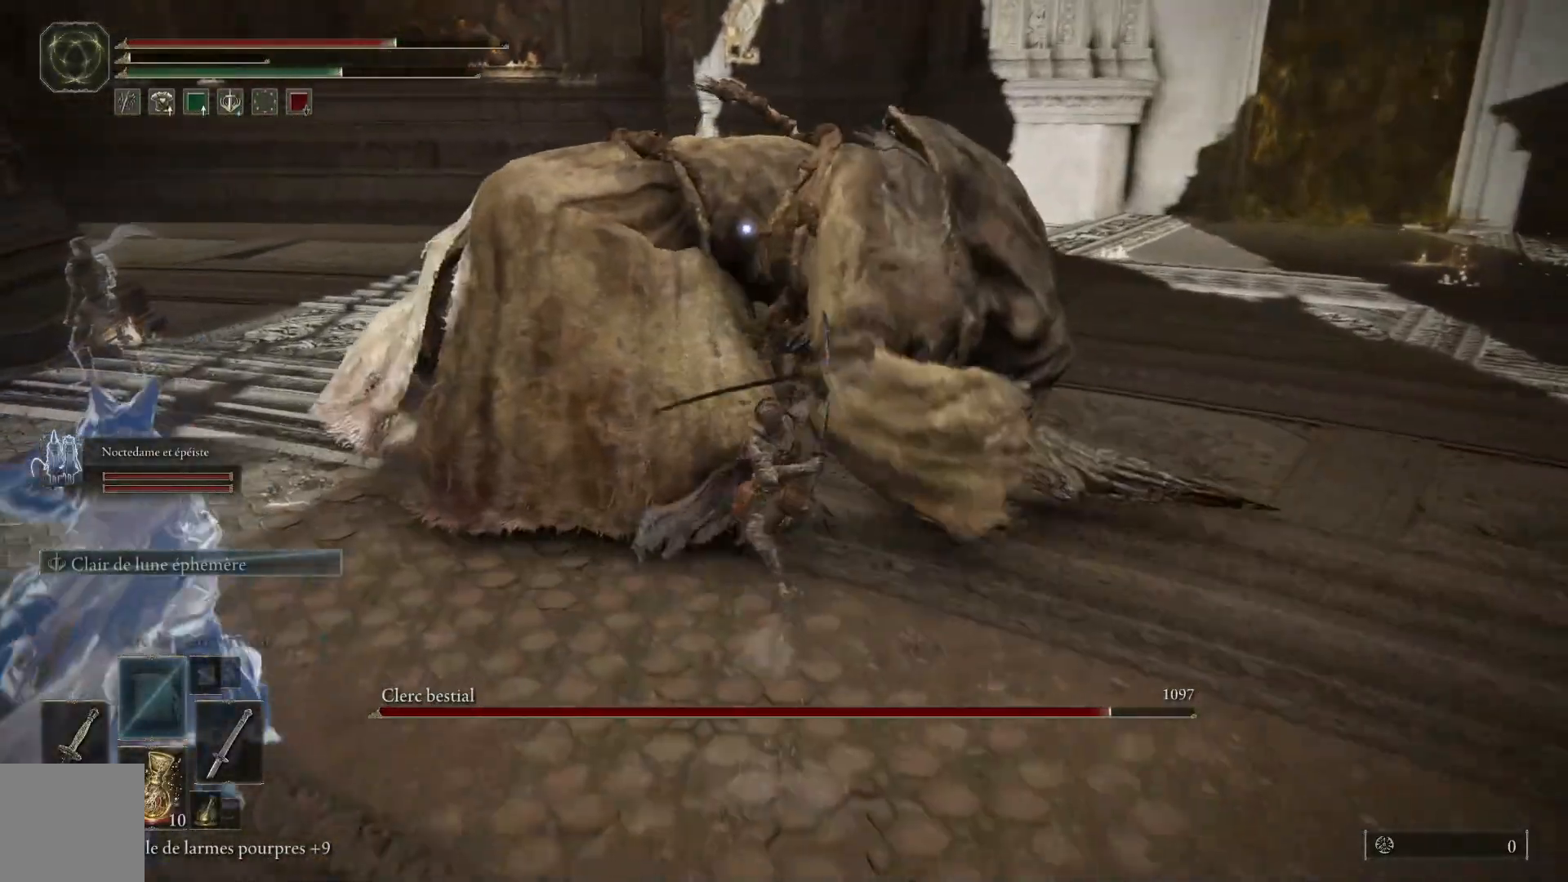
{"dt_ms": 500, "buttons": [], "left_stick": "up-left", "right_stick": "center", "events": [[17, "L1", "down"], [117, "L1", "up"], [200, "L1", "down"], [317, "L1", "up"], [383, "L1", "down"], [500, "L1", "up"]]}
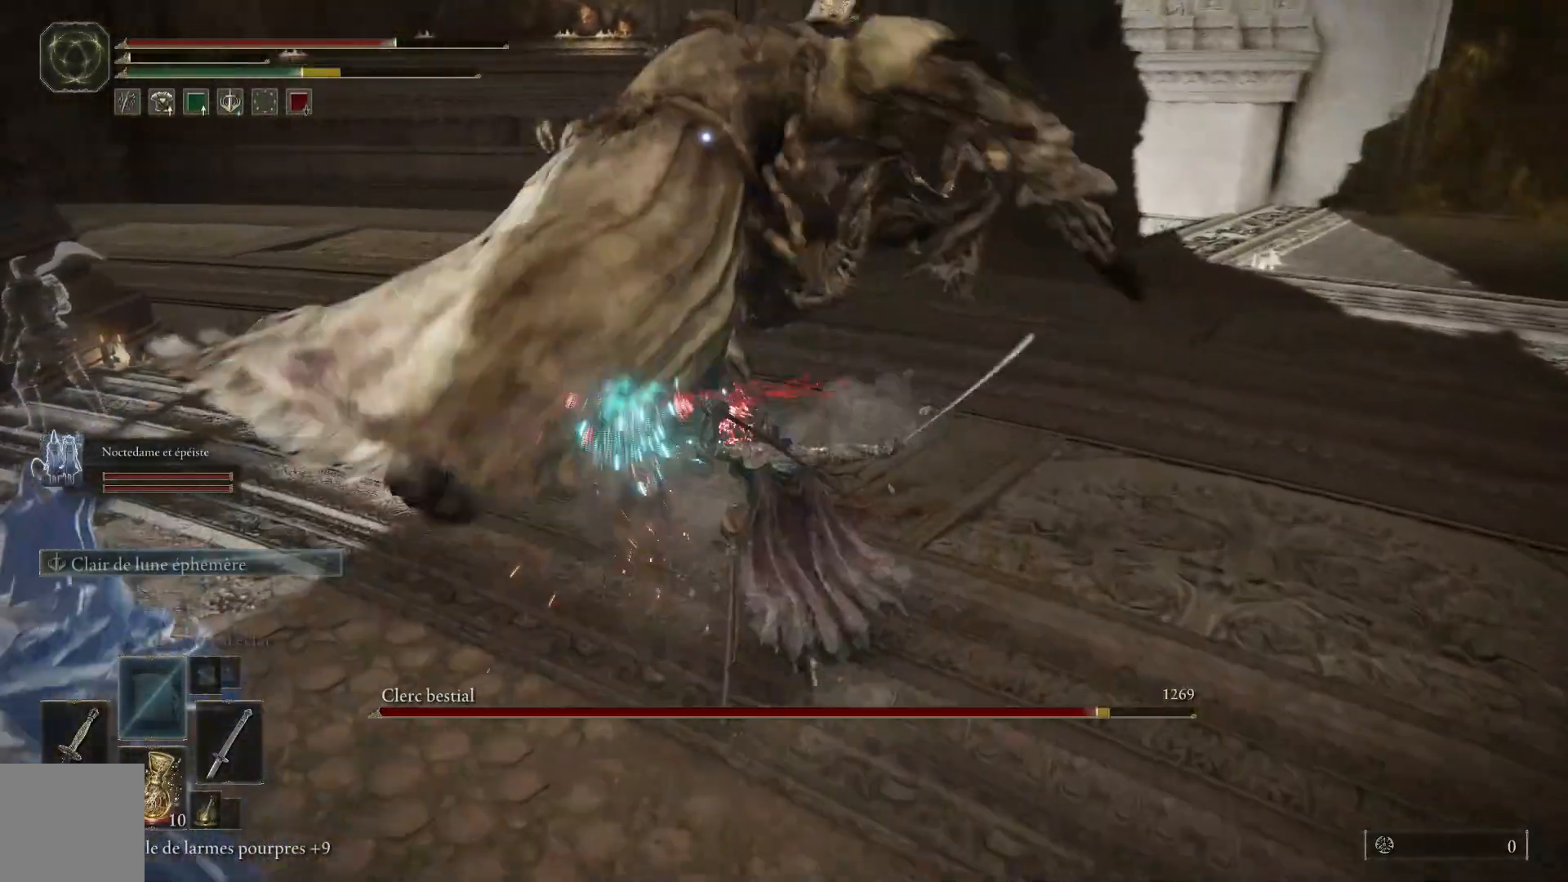
{"dt_ms": 500, "buttons": [], "left_stick": "up-left", "right_stick": "center", "events": [[83, "L1", "down"], [183, "L1", "up"]]}
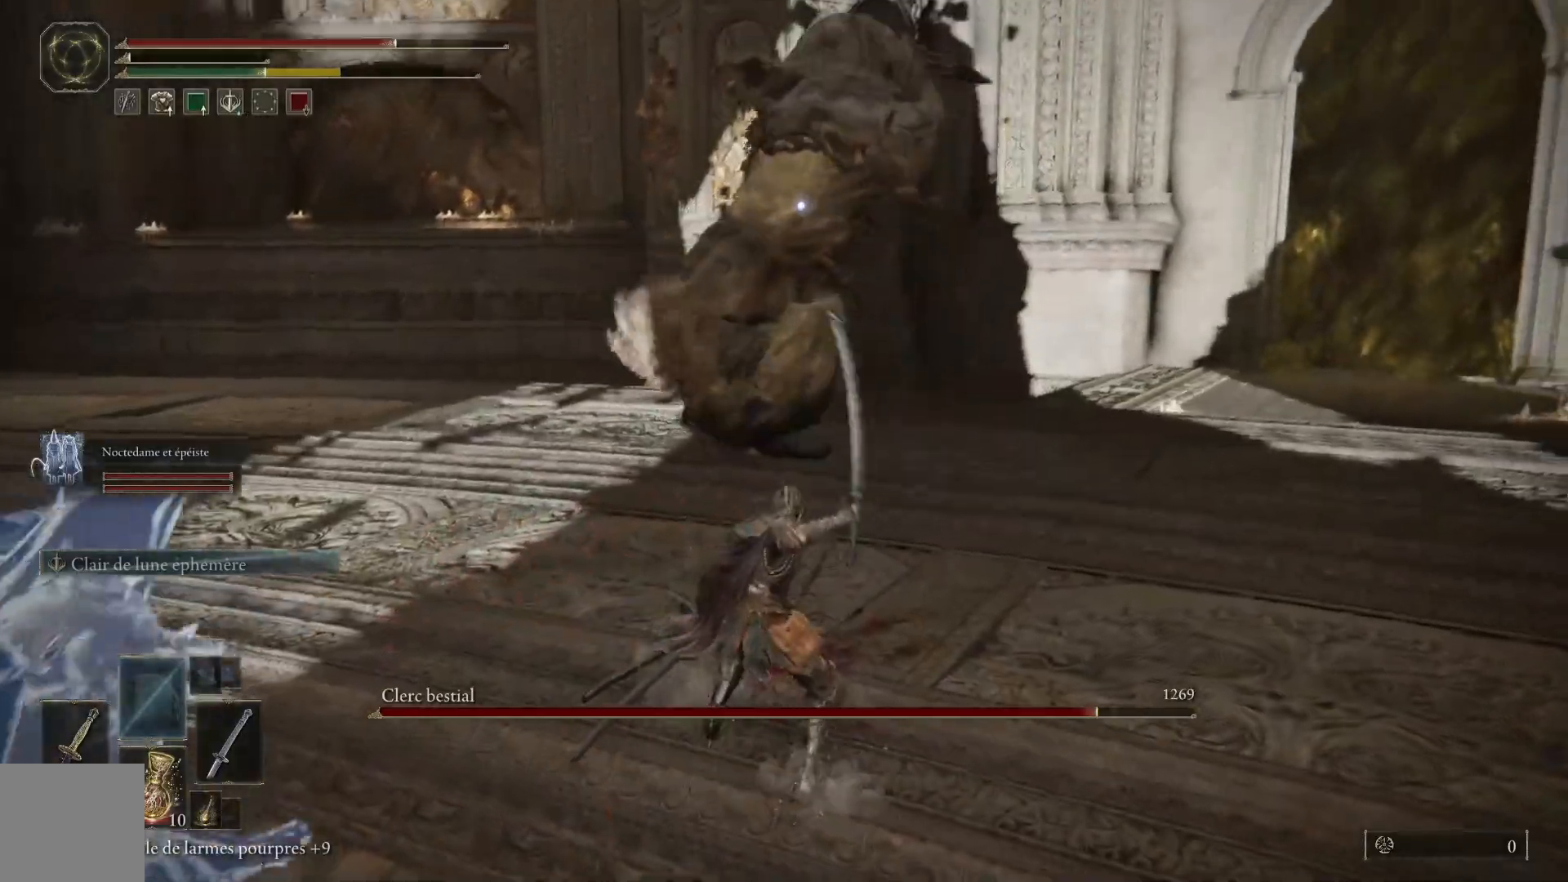
{"dt_ms": 500, "buttons": [], "left_stick": "down-left", "right_stick": "center", "events": [[183, "left_stick", "down-left"], [217, "B", "down"], [350, "B", "up"]]}
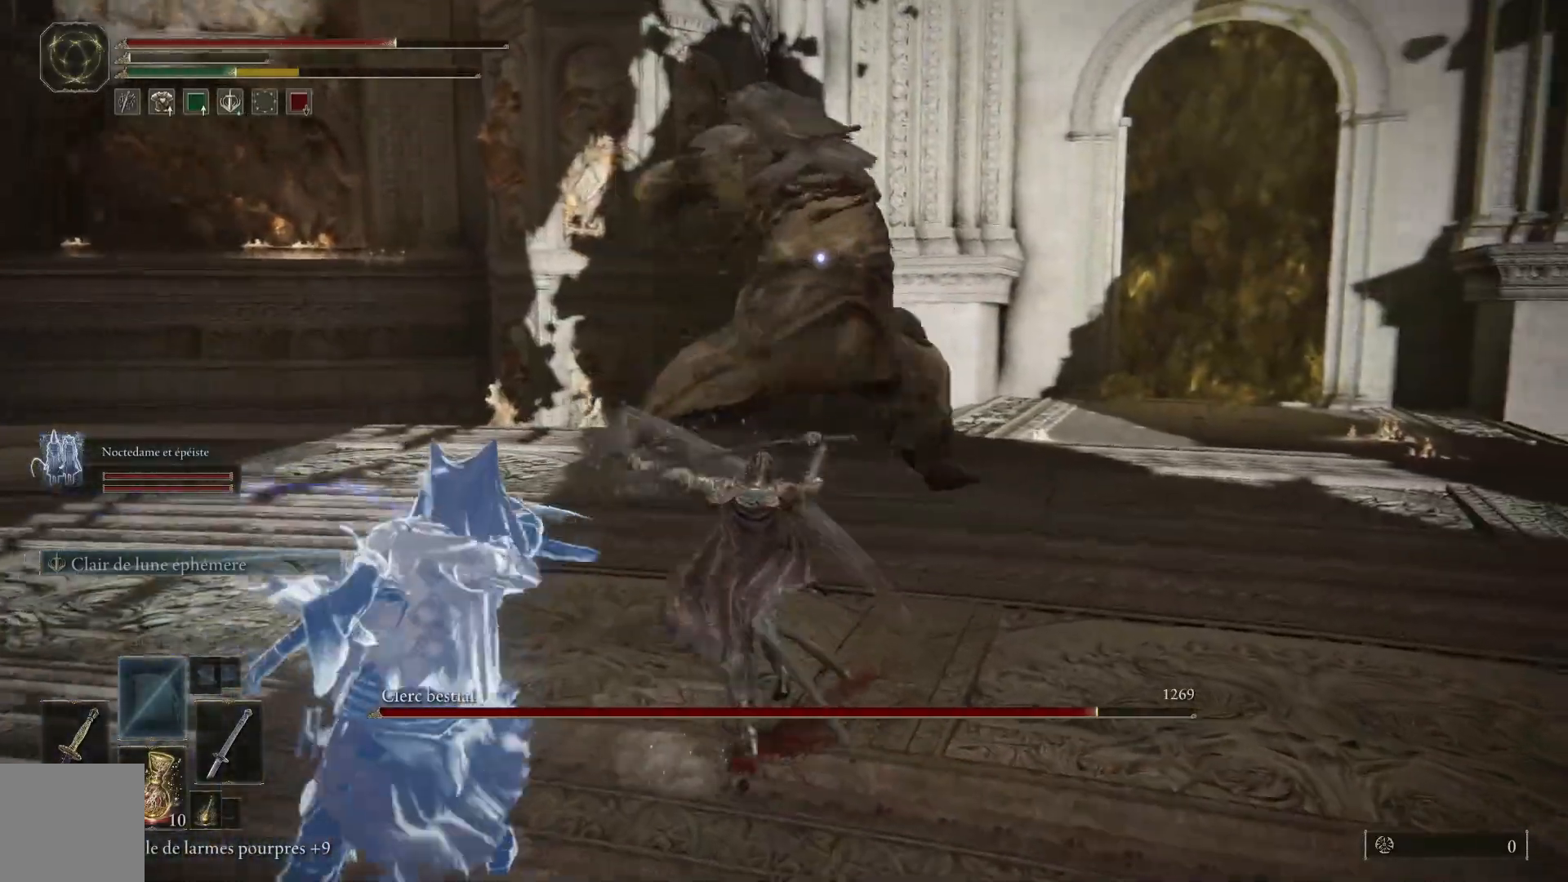
{"dt_ms": 500, "buttons": ["B"], "left_stick": "down-left", "right_stick": "center", "events": [[383, "B", "down"]]}
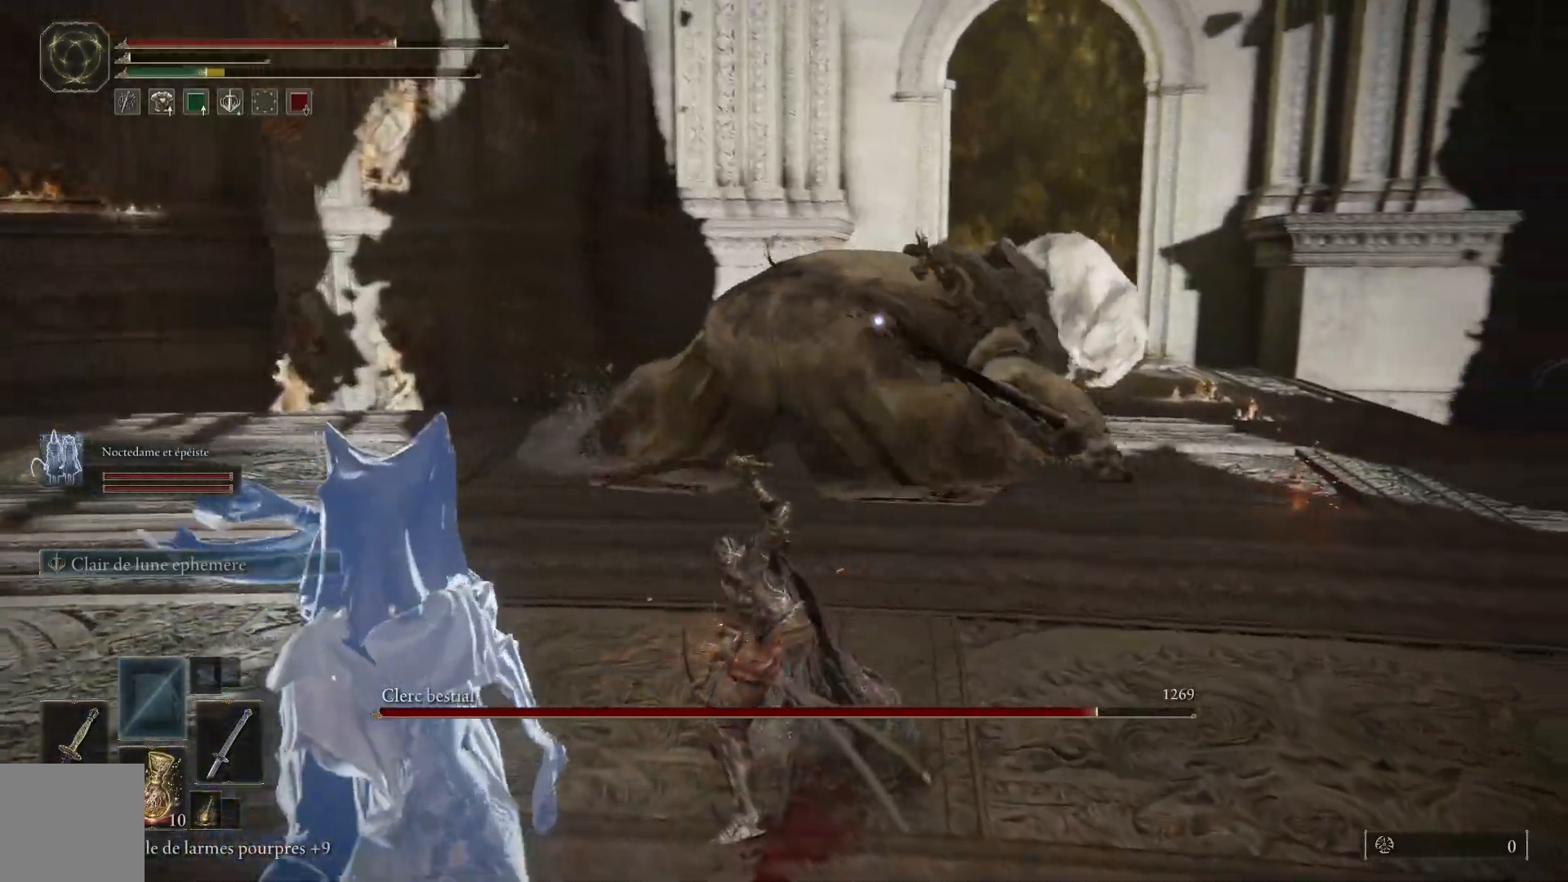
{"dt_ms": 500, "buttons": [], "left_stick": "center", "right_stick": "center", "events": [[17, "B", "up"], [333, "left_stick", "center"]]}
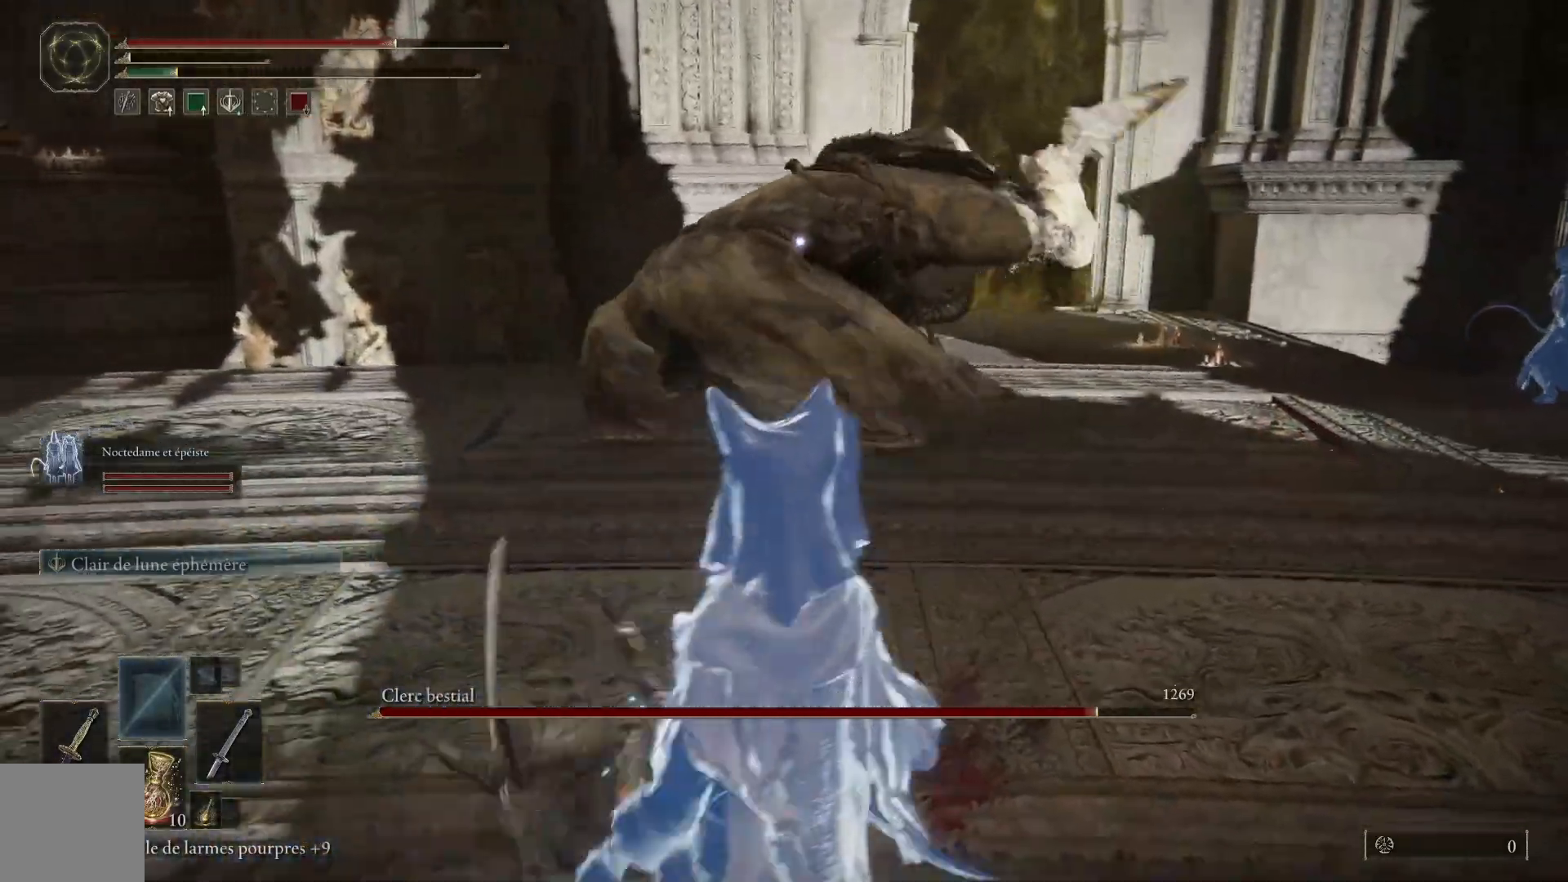
{"dt_ms": 500, "buttons": [], "left_stick": "up", "right_stick": "center", "events": [[17, "left_stick", "up"]]}
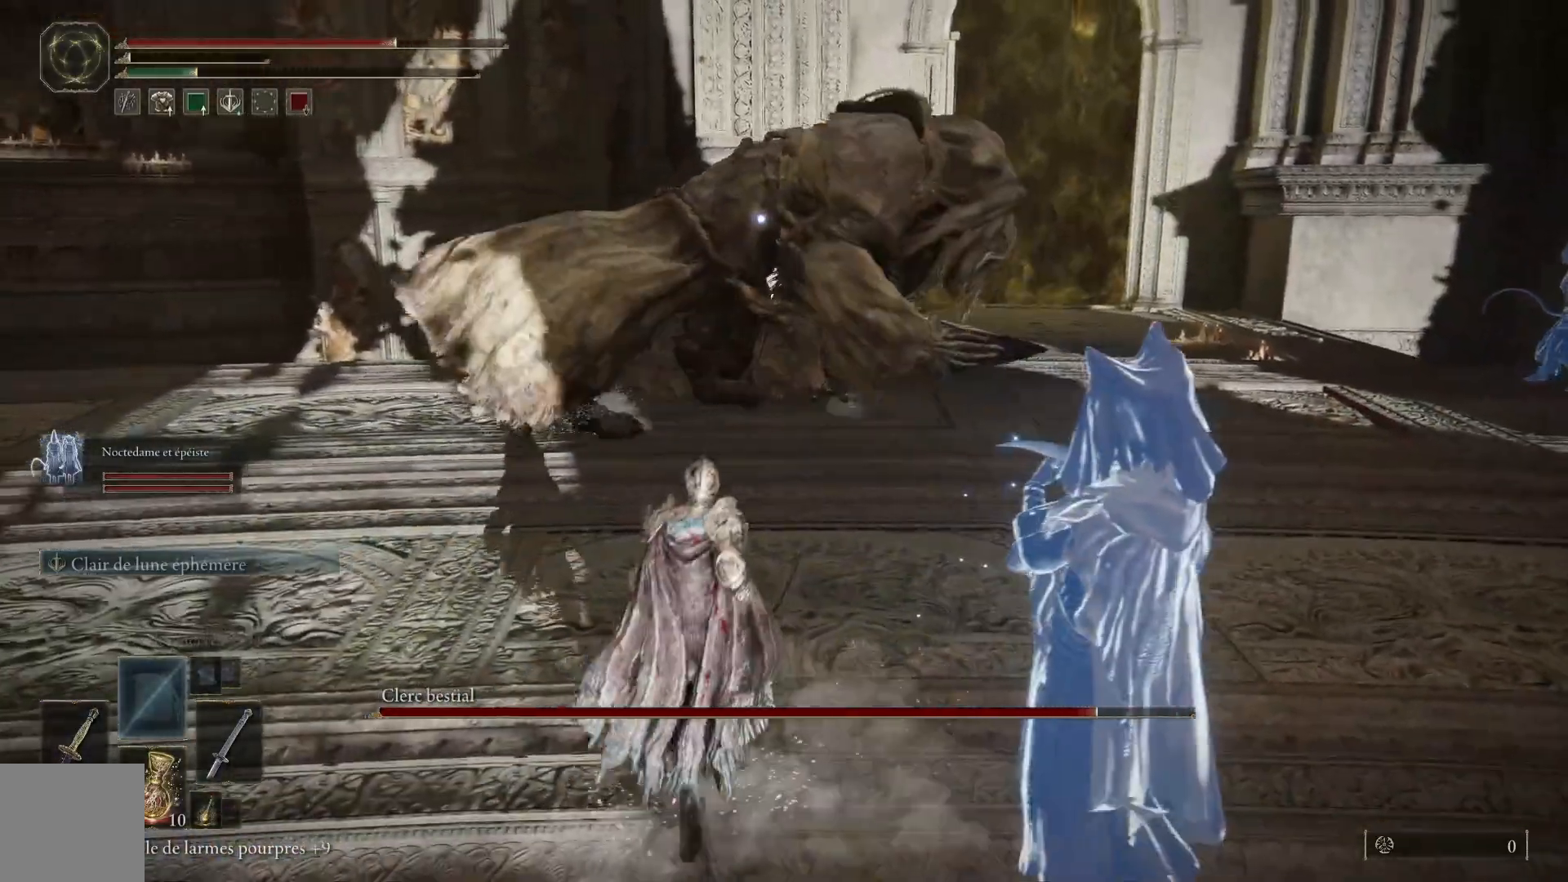
{"dt_ms": 500, "buttons": [], "left_stick": "up", "right_stick": "center", "events": []}
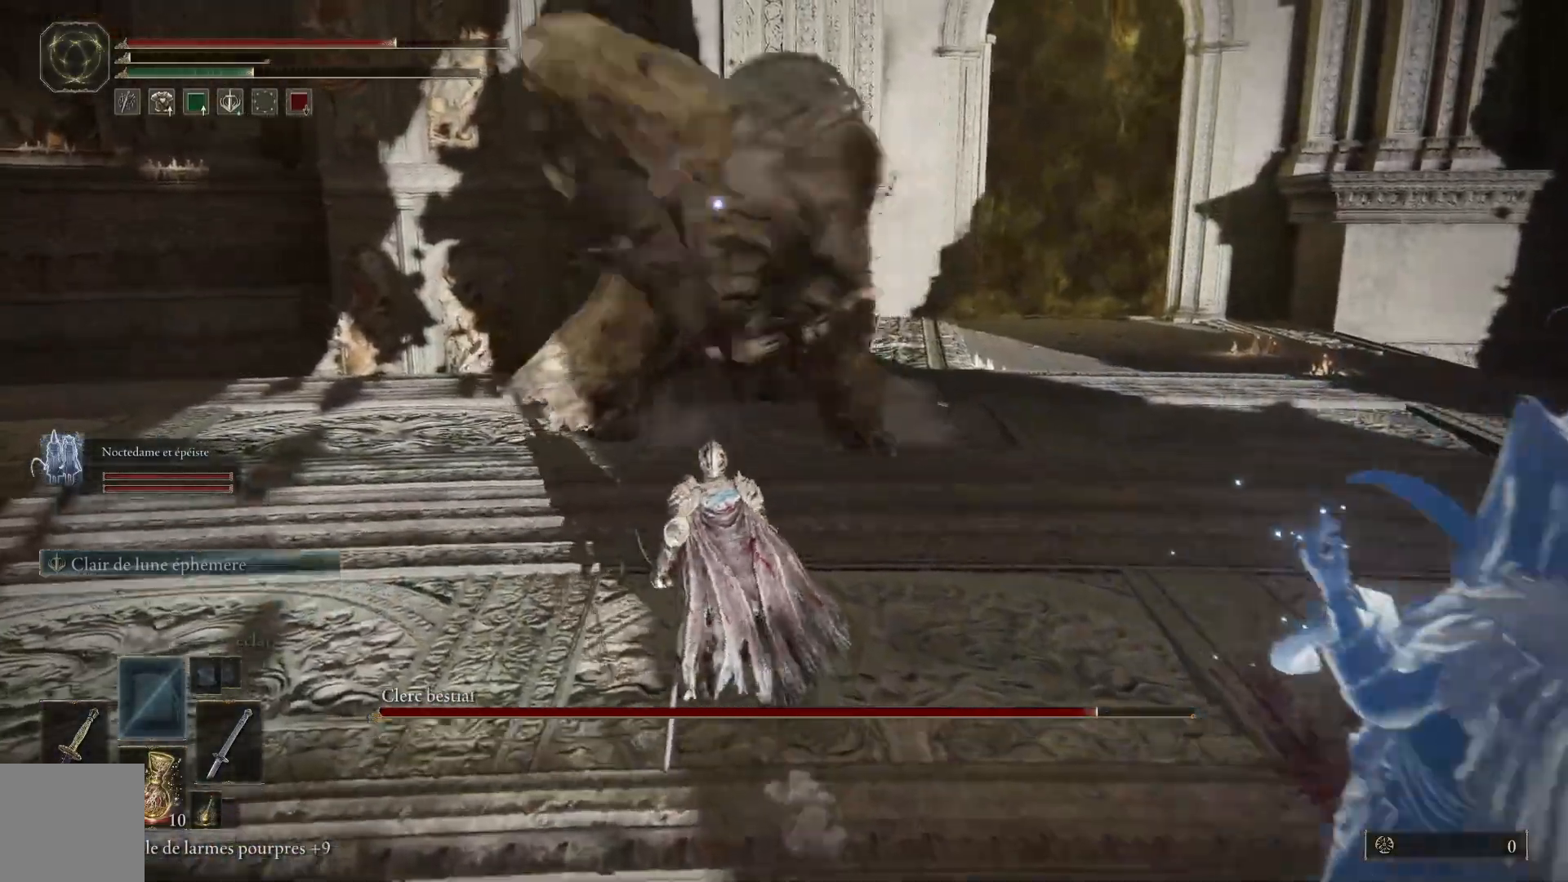
{"dt_ms": 500, "buttons": [], "left_stick": "up", "right_stick": "center", "events": [[100, "left_stick", "up-left"], [300, "B", "down"], [467, "B", "up"], [467, "left_stick", "up"]]}
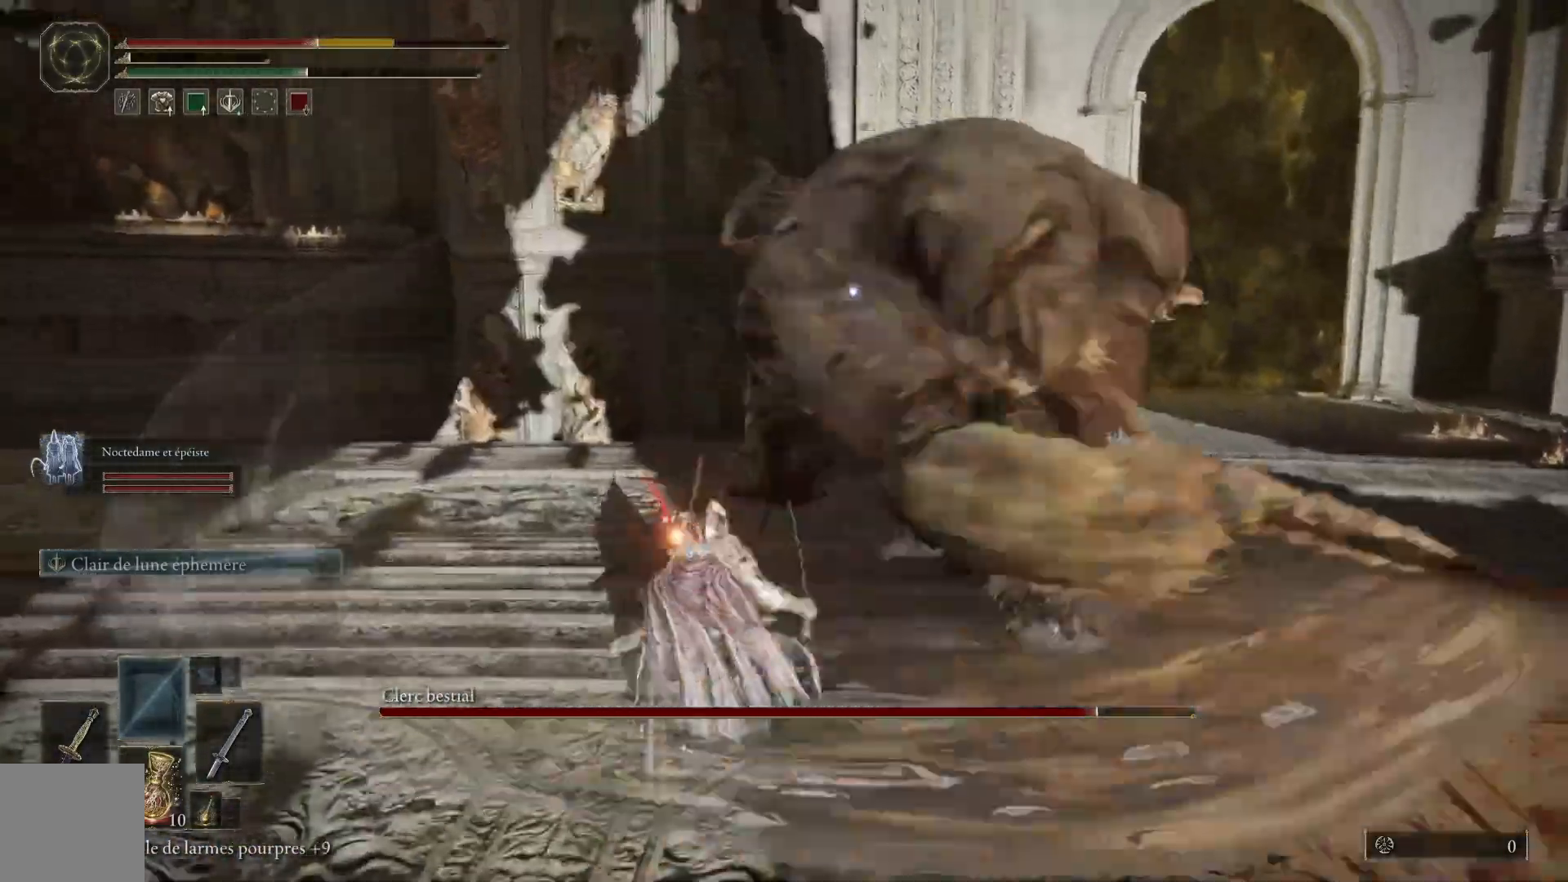
{"dt_ms": 500, "buttons": [], "left_stick": "up", "right_stick": "center", "events": []}
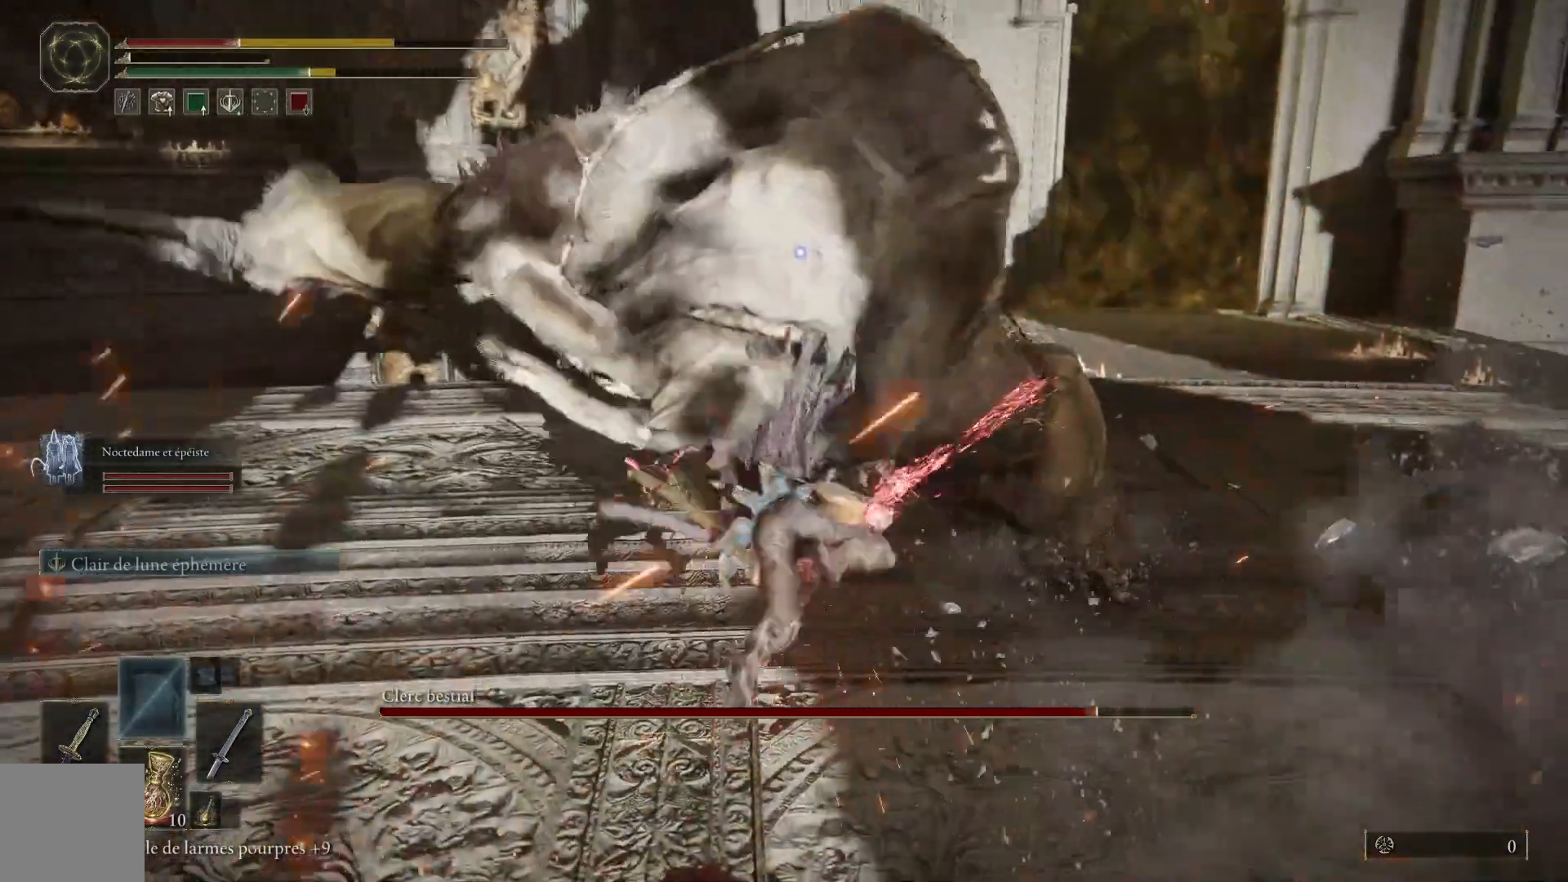
{"dt_ms": 500, "buttons": [], "left_stick": "up", "right_stick": "center", "events": []}
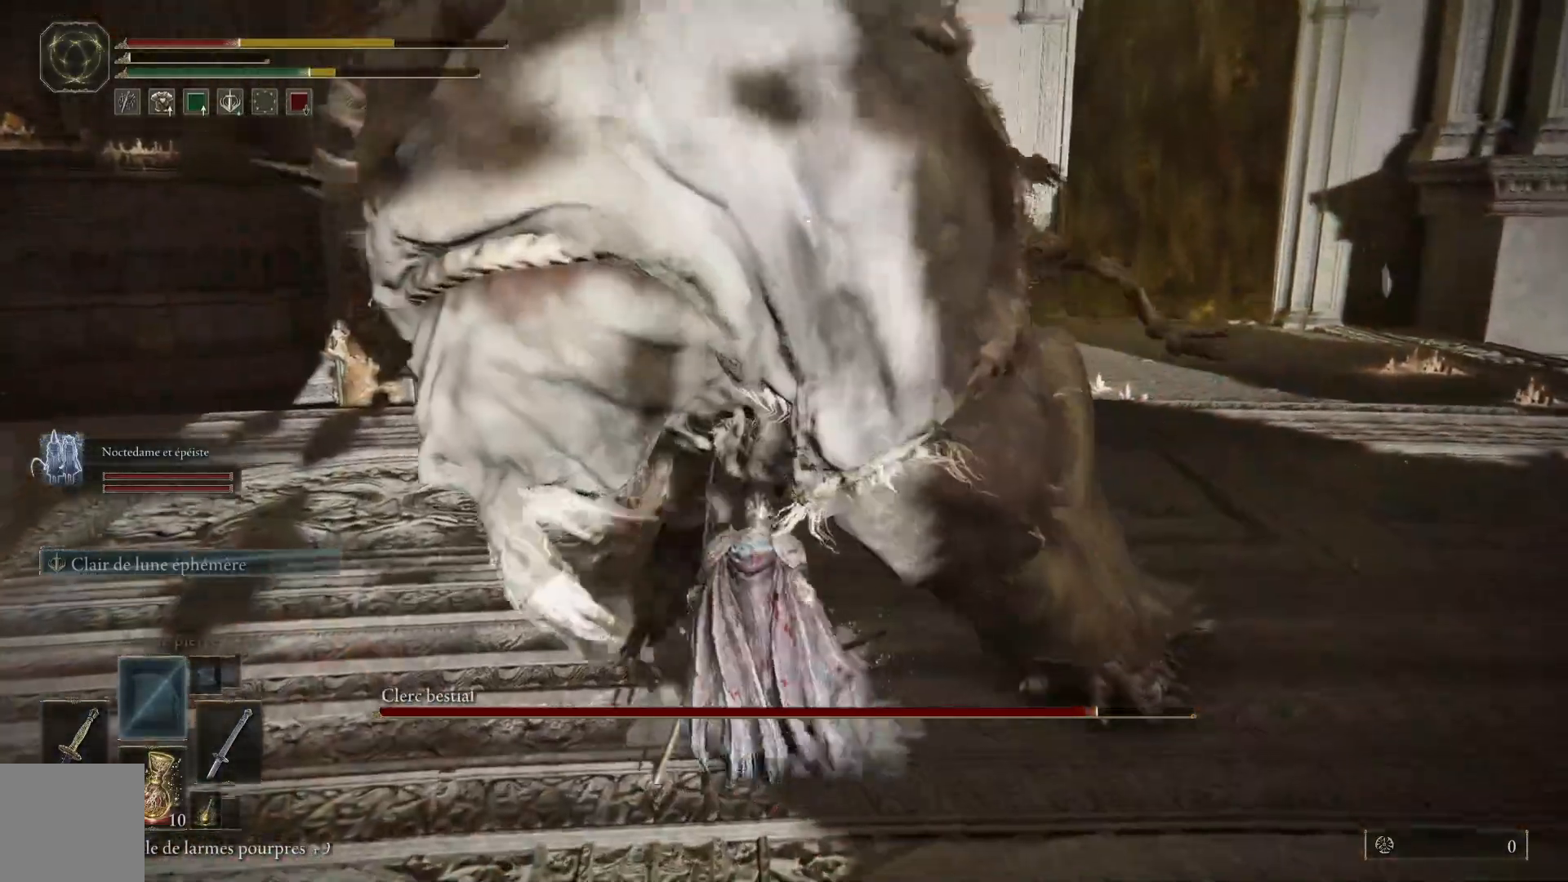
{"dt_ms": 500, "buttons": ["X"], "left_stick": "up-right", "right_stick": "center", "events": [[100, "left_stick", "up-right"], [483, "X", "down"]]}
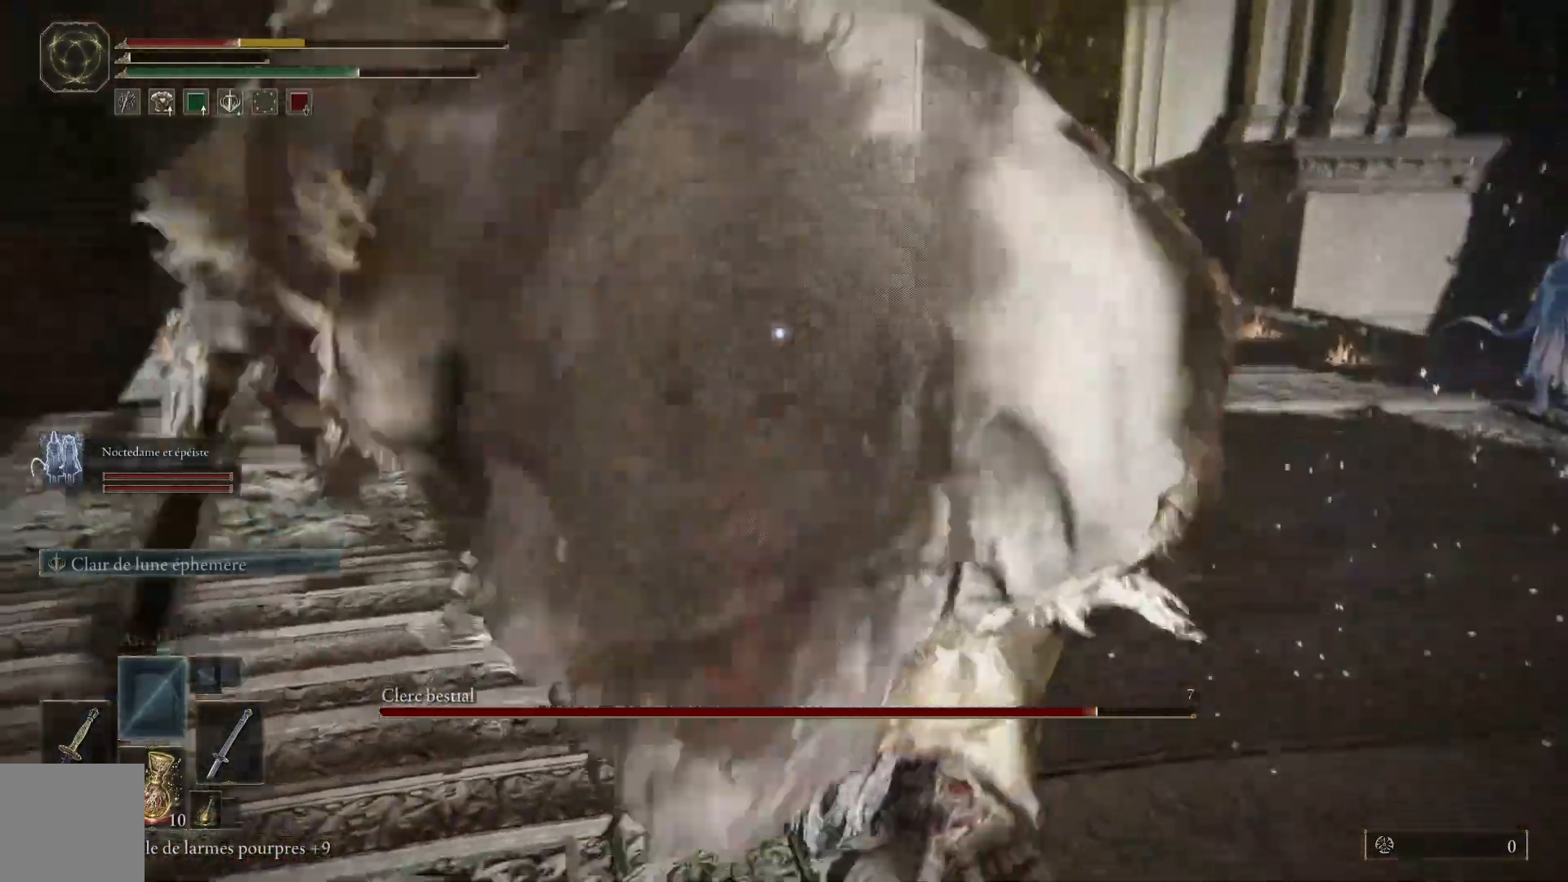
{"dt_ms": 500, "buttons": [], "left_stick": "up-right", "right_stick": "center", "events": [[67, "X", "up"], [233, "left_stick", "up"], [383, "left_stick", "up-right"]]}
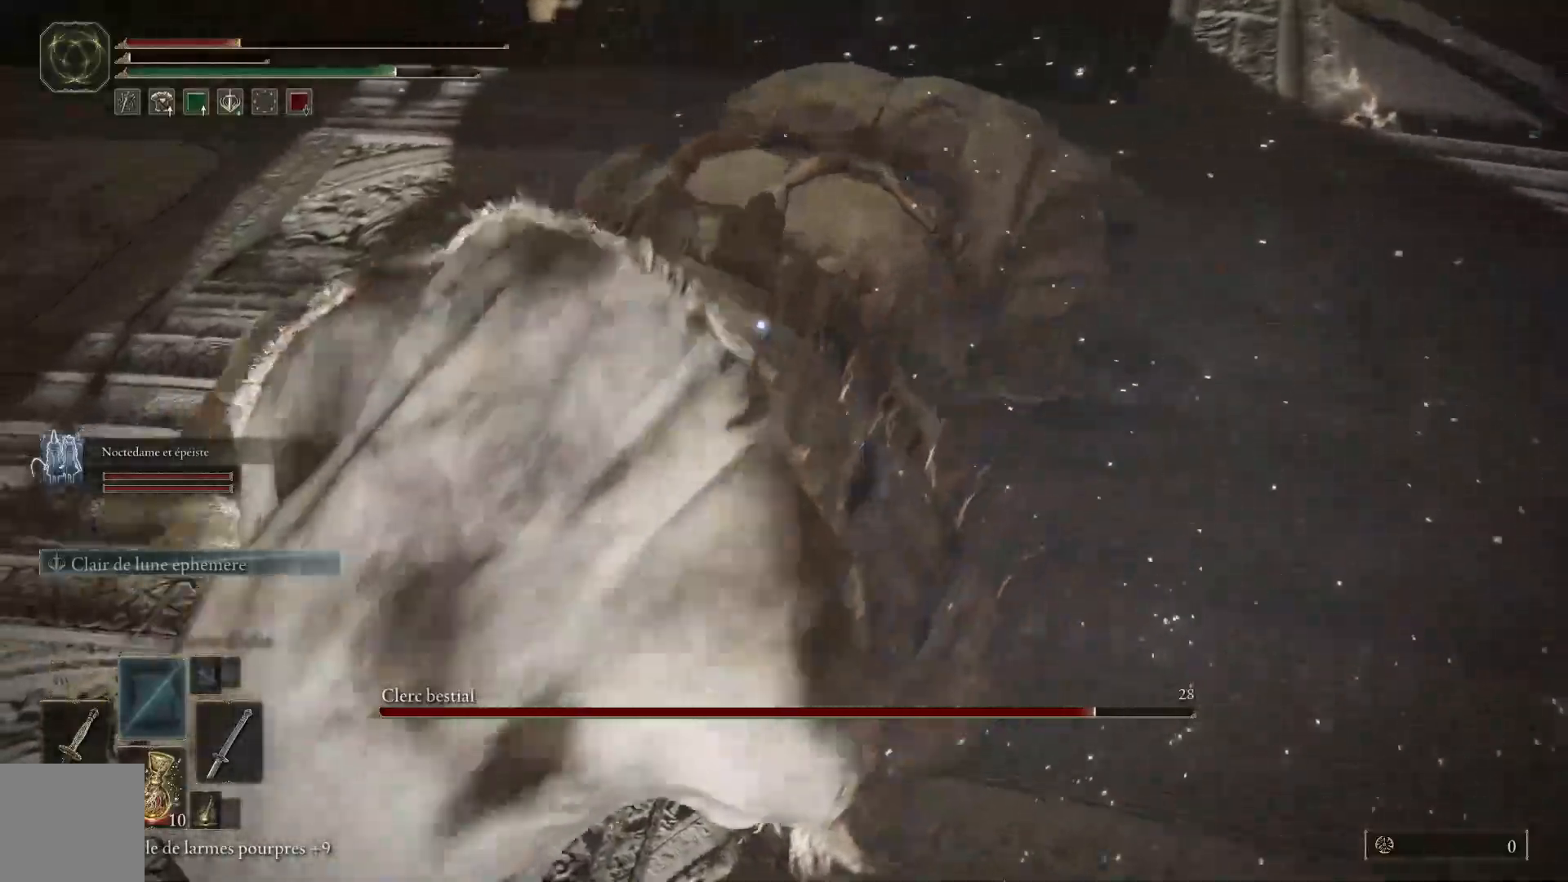
{"dt_ms": 500, "buttons": [], "left_stick": "right", "right_stick": "center", "events": [[483, "left_stick", "right"]]}
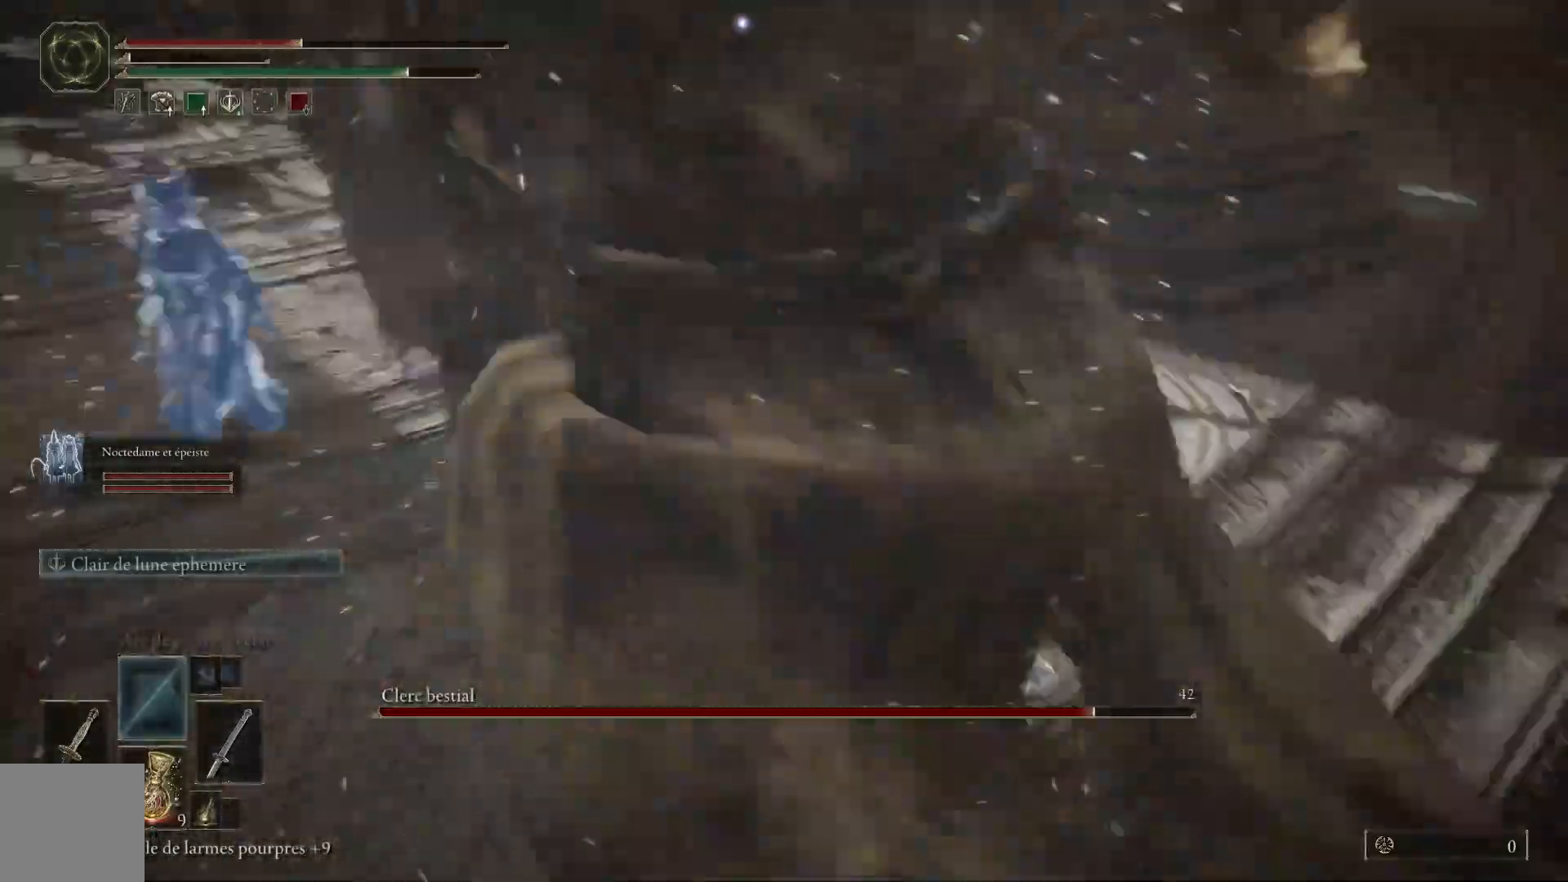
{"dt_ms": 500, "buttons": [], "left_stick": "down", "right_stick": "center", "events": [[167, "left_stick", "down-right"], [400, "left_stick", "down"]]}
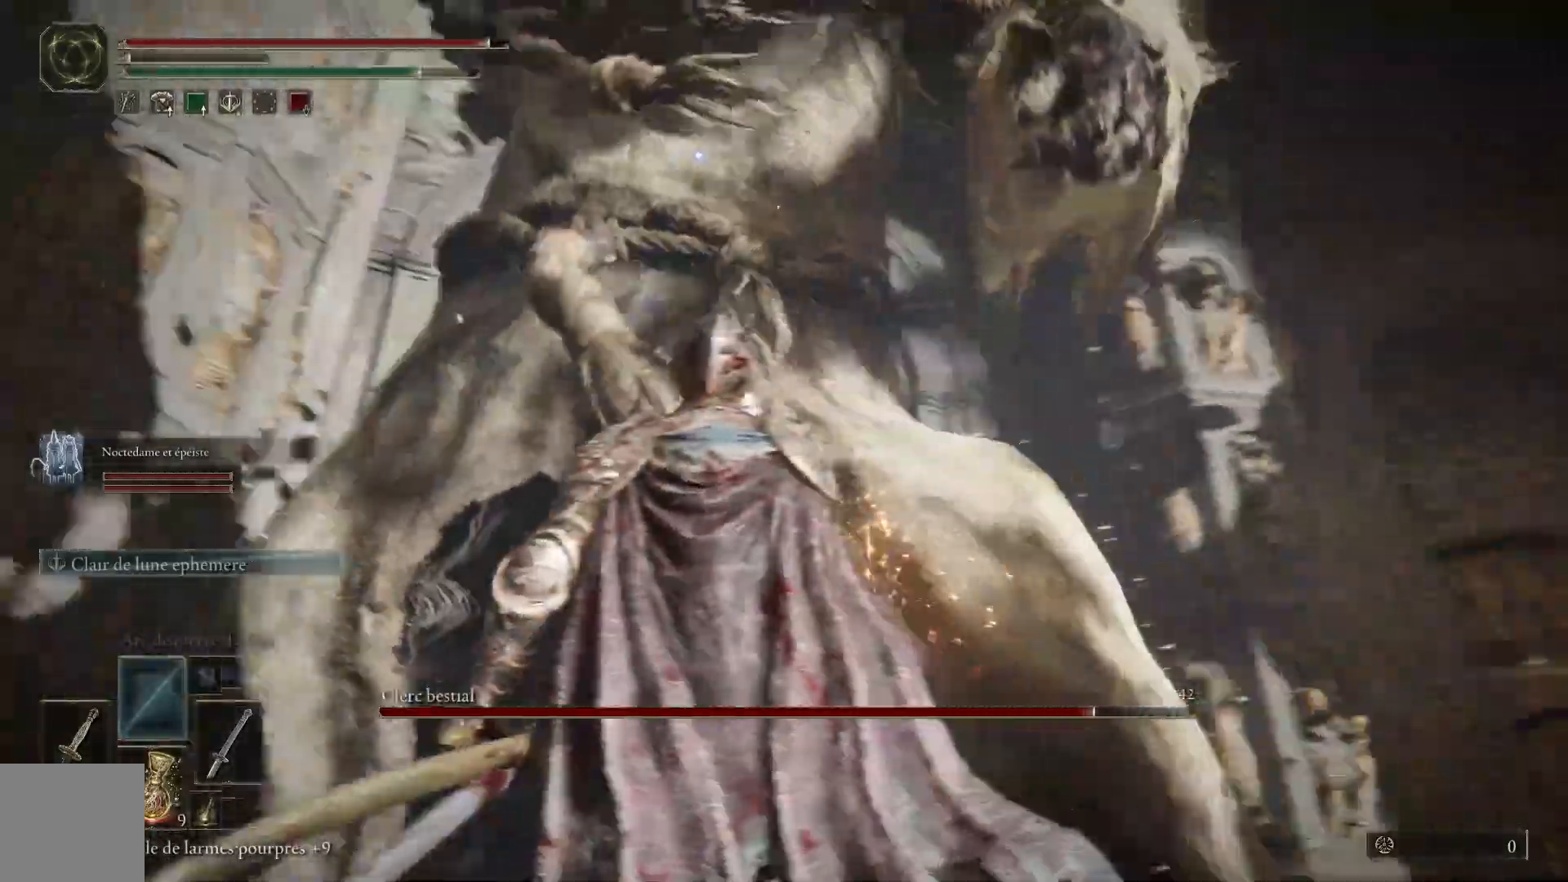
{"dt_ms": 1000, "buttons": [], "left_stick": "left", "right_stick": "center"}
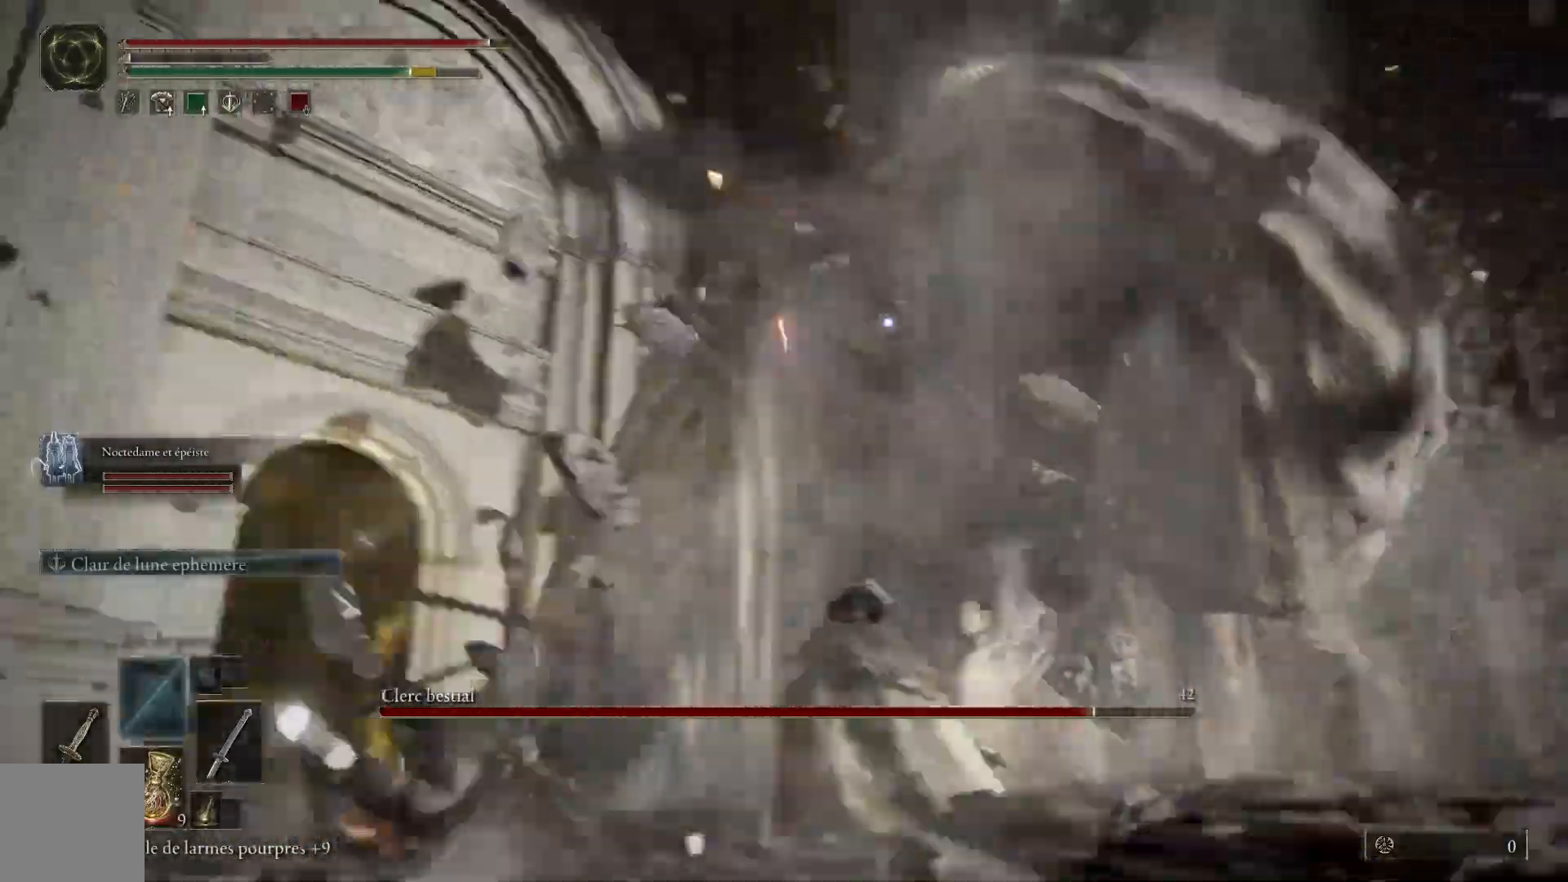
{"dt_ms": 500, "buttons": [], "left_stick": "left", "right_stick": "center", "events": [[100, "left_stick", "up-left"], [433, "left_stick", "left"]]}
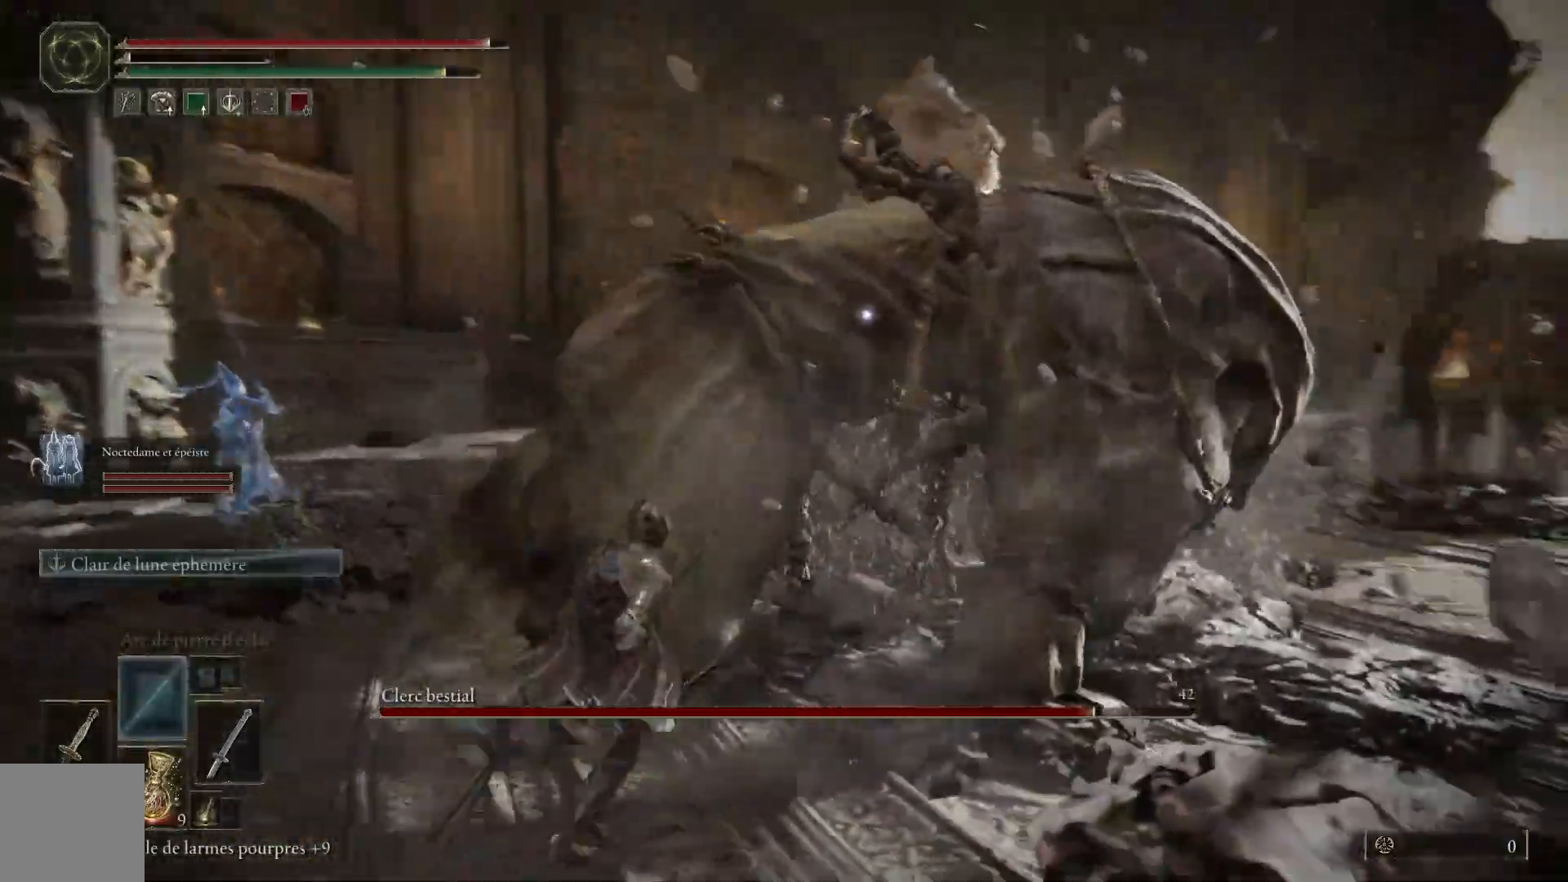
{"dt_ms": 500, "buttons": [], "left_stick": "down-left", "right_stick": "center", "events": [[17, "B", "down"], [167, "B", "up"], [300, "left_stick", "down-left"]]}
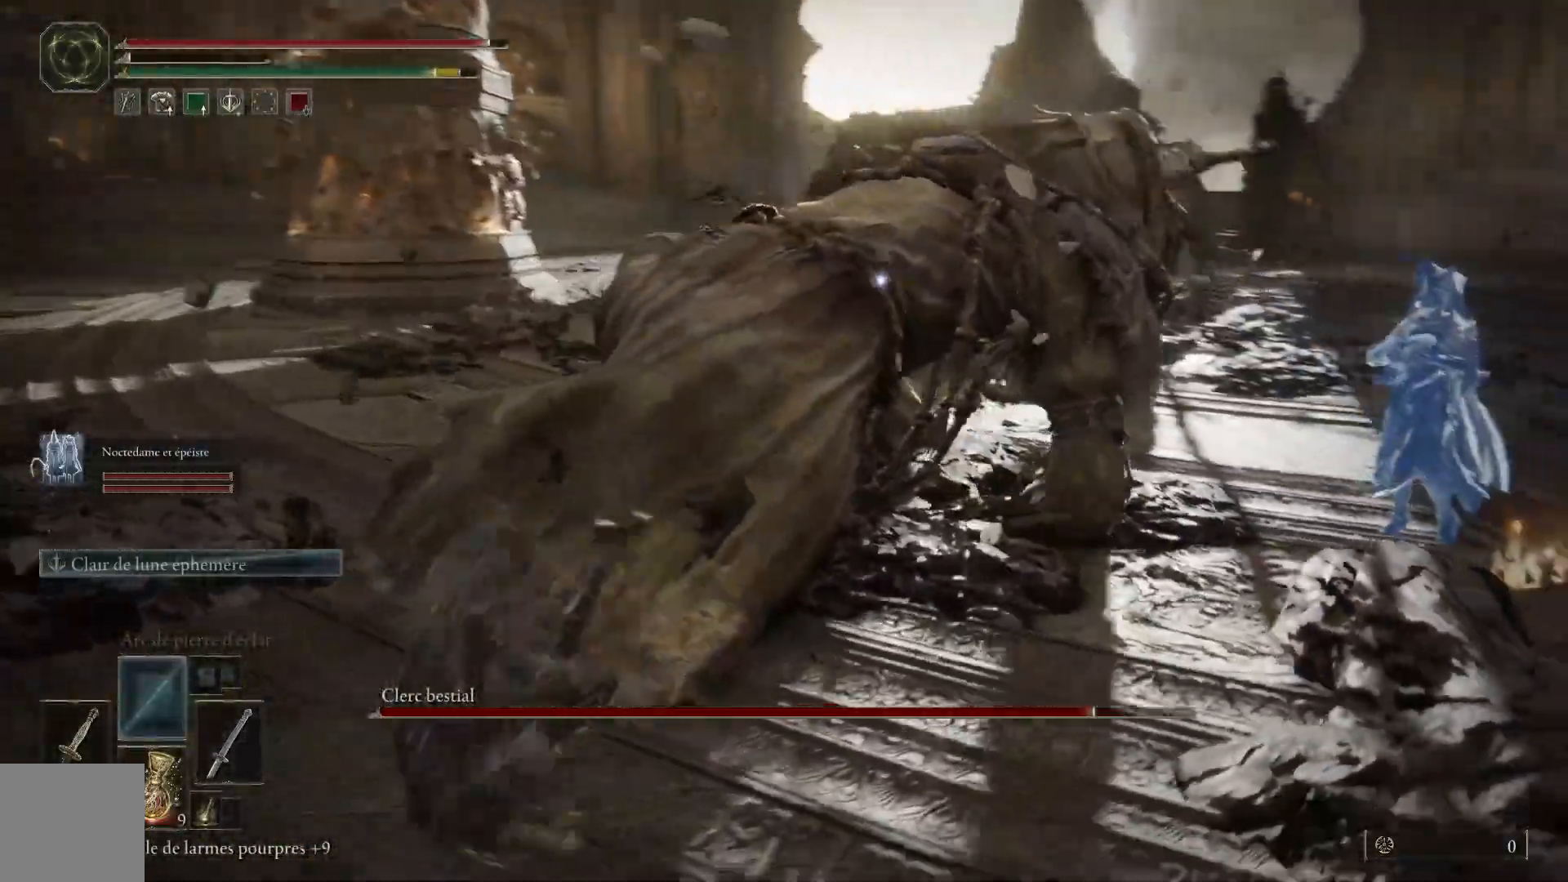
{"dt_ms": 500, "buttons": [], "left_stick": "down-left", "right_stick": "center", "events": [[183, "B", "down"], [317, "B", "up"]]}